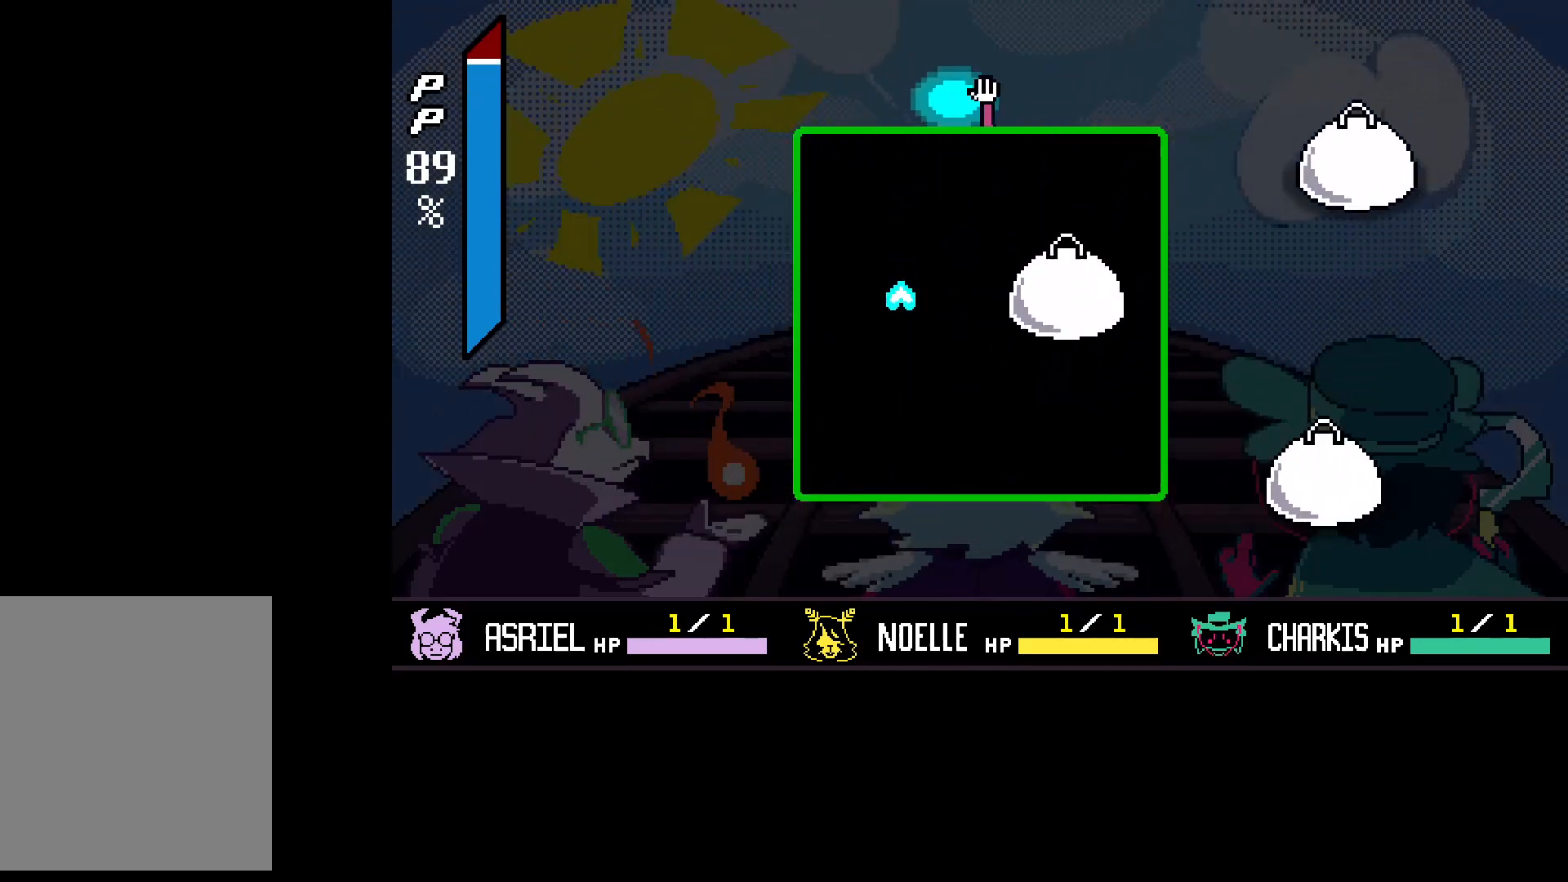
Gameplay with keyboard; each line is a JSON object with the keys held at the frame after it. "events" lists presses ("down") and releases ("up") of "c", "down", "left", "return", "right", "shift", "up", "x" and "z" between this image and that frame as [ms after this image, input, new state], when the widget could be followed in between. No other keys are recorded. Mouse input is not recorded.
{"keys": ["up"], "events": [[33, "left", "up"], [367, "up", "down"]]}
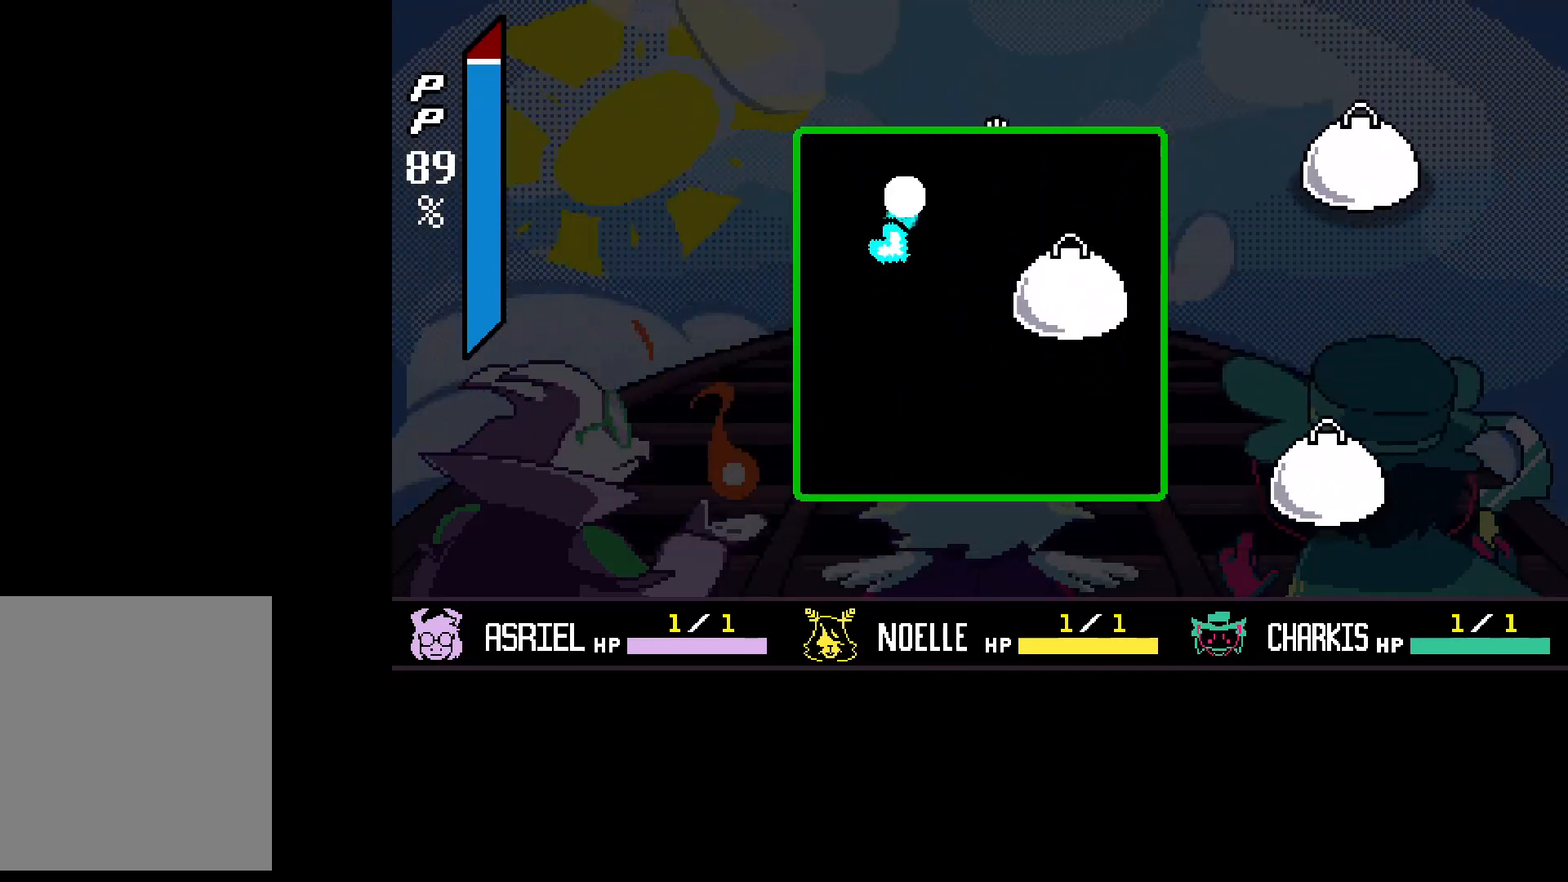
{"keys": ["right"], "events": [[33, "z", "down"], [100, "up", "up"], [167, "z", "up"], [200, "down", "down"], [333, "down", "up"], [333, "right", "down"]]}
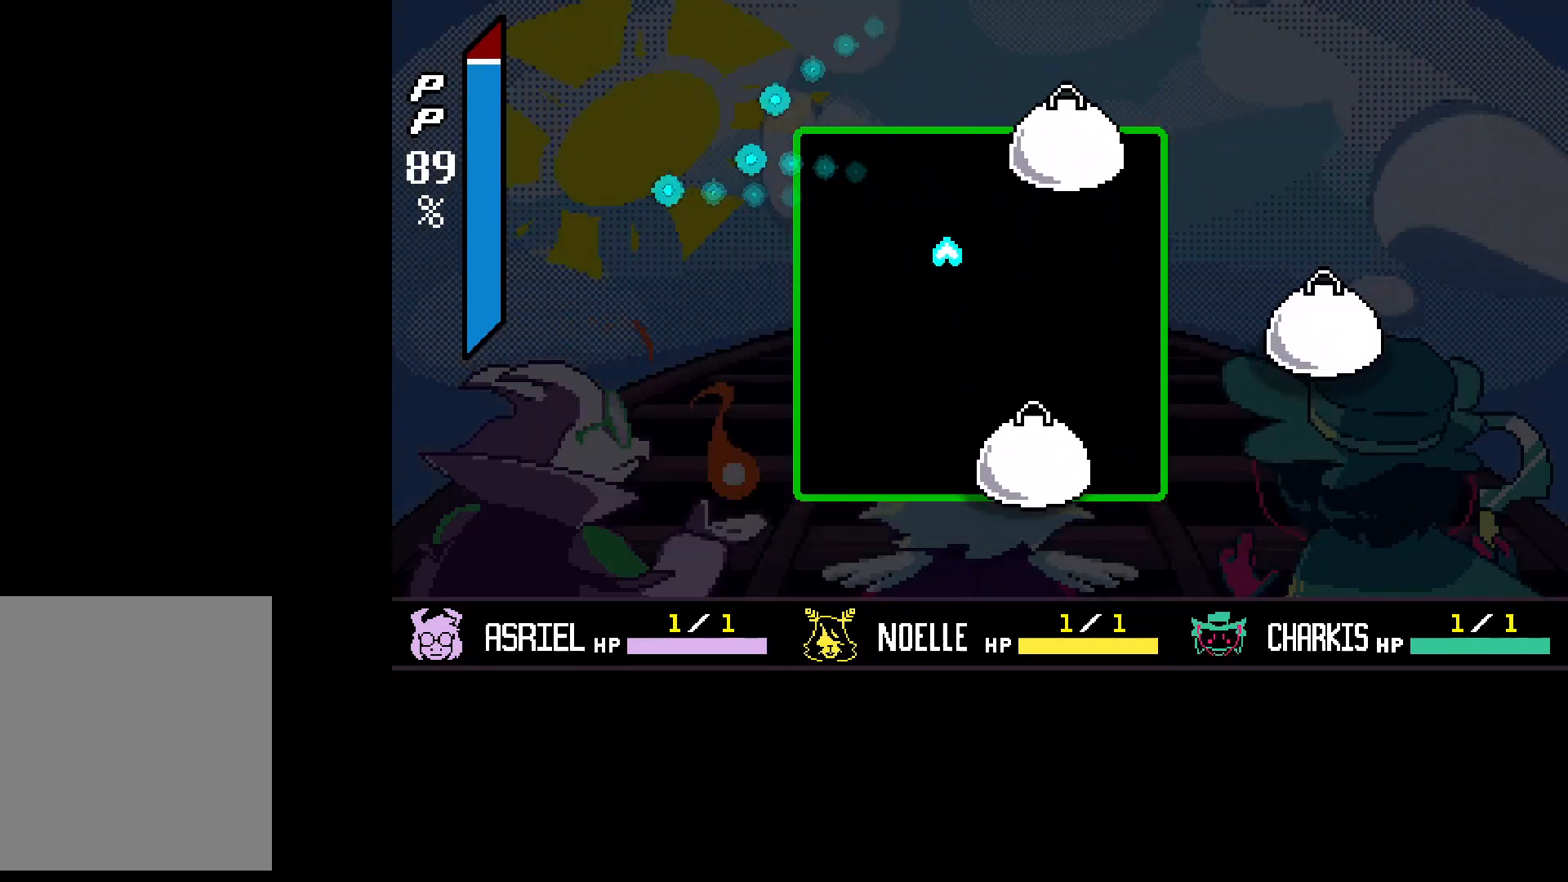
{"keys": [], "events": [[33, "up", "down"], [233, "right", "up"], [233, "up", "up"]]}
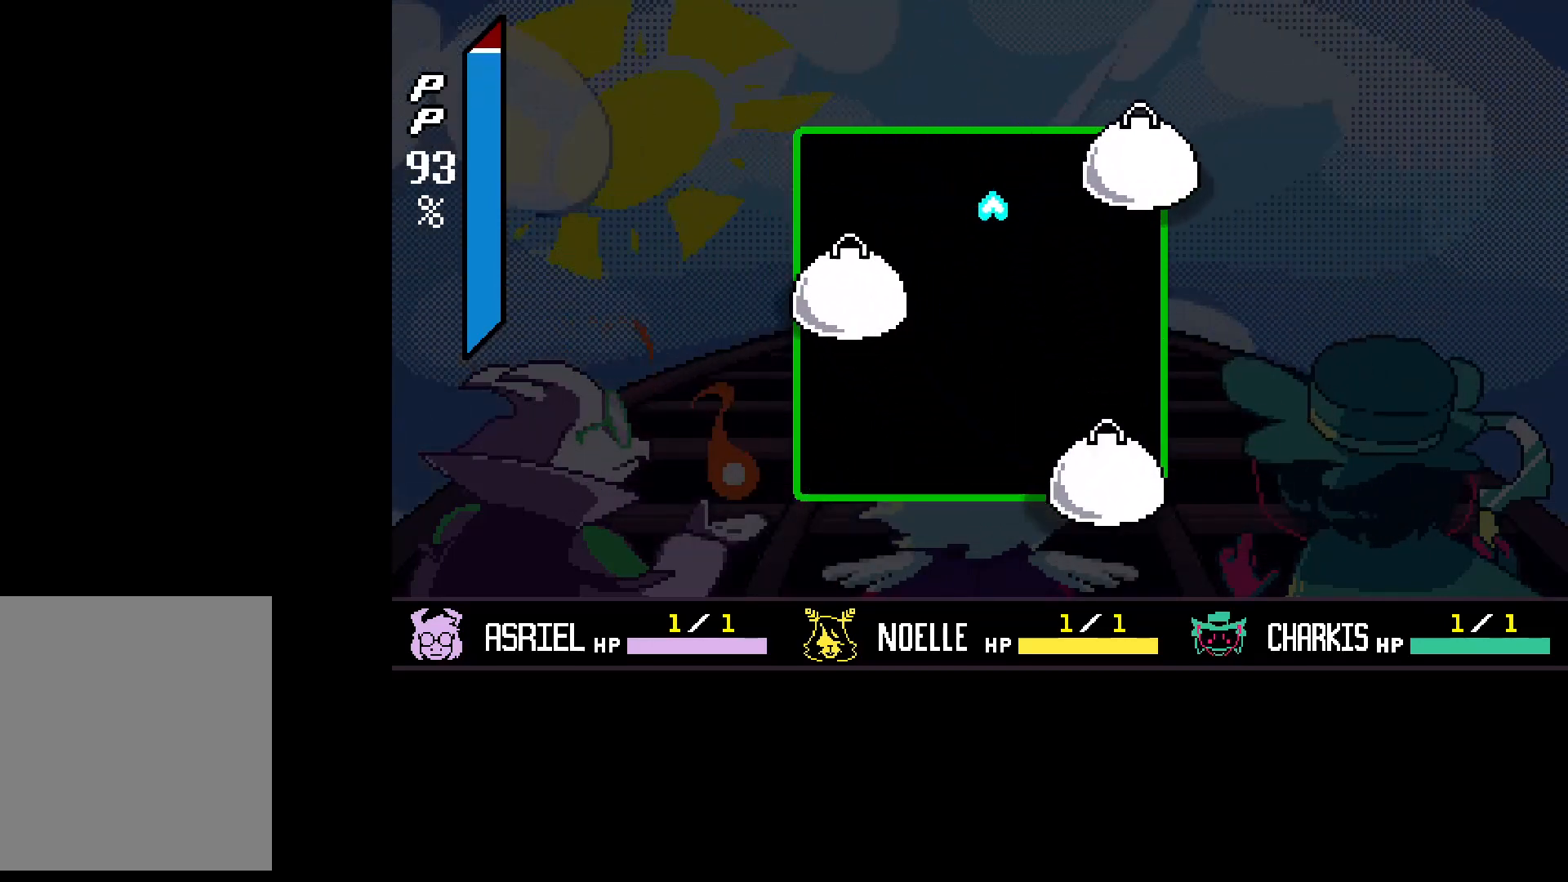
{"keys": [], "events": [[367, "down", "down"], [467, "down", "up"]]}
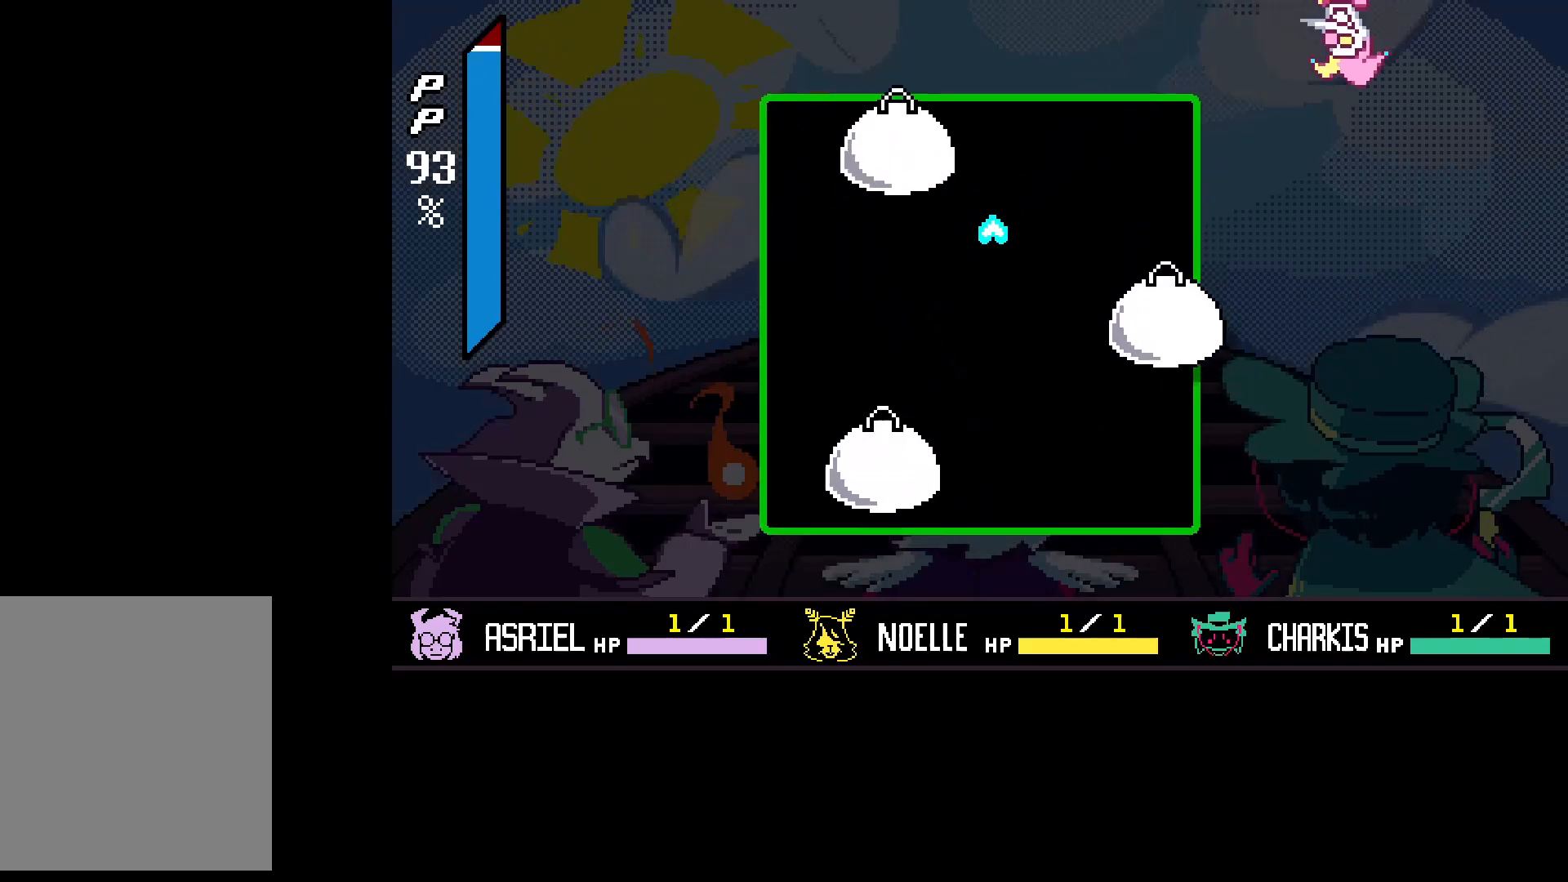
{"keys": ["up"], "events": [[333, "up", "down"]]}
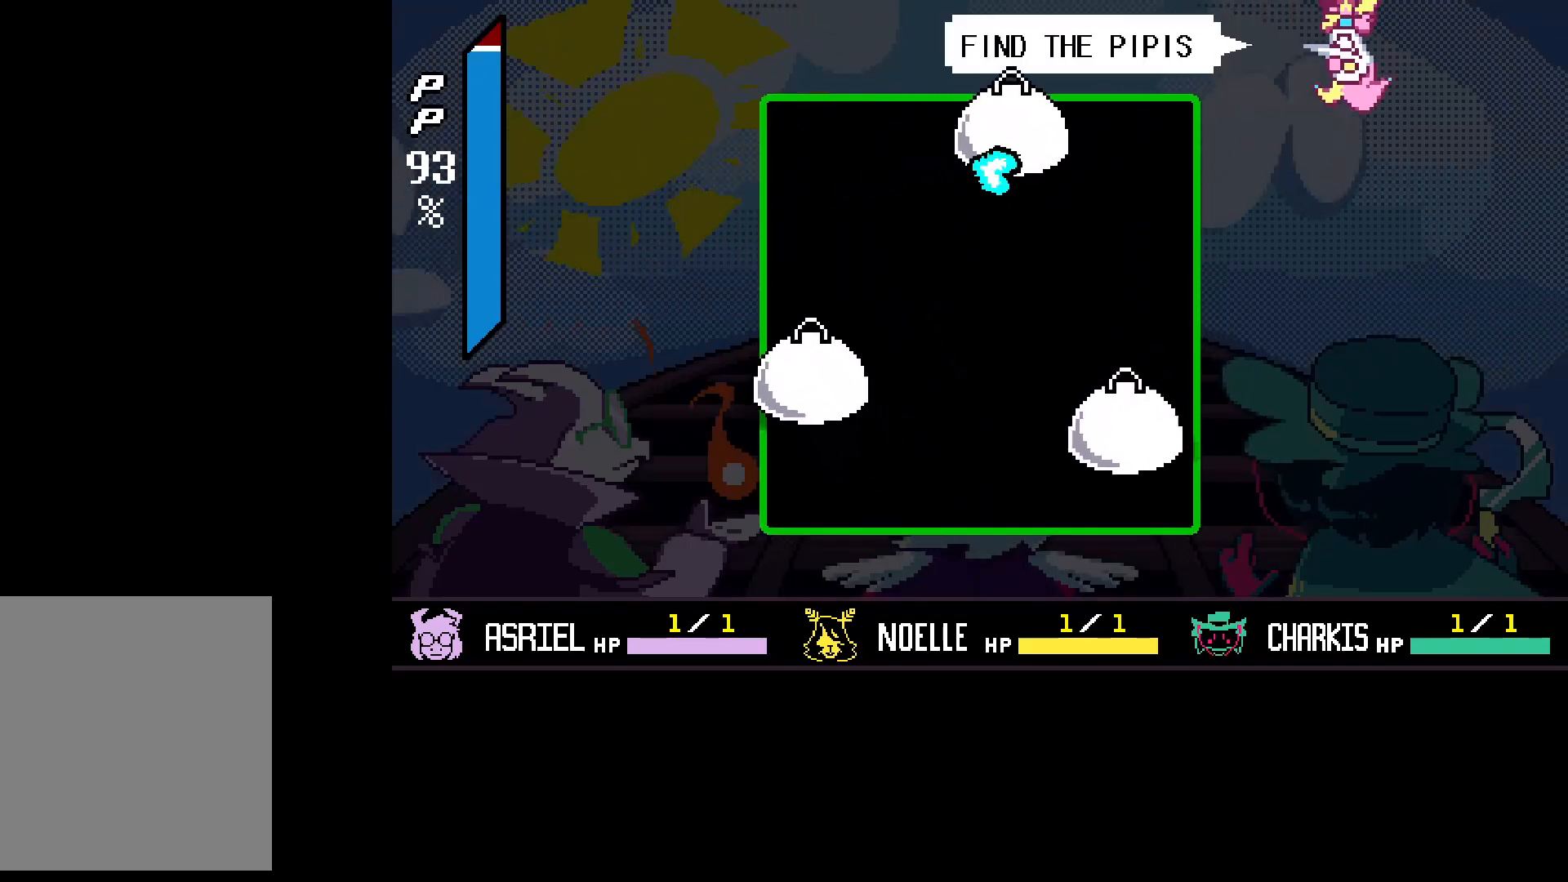
{"keys": [], "events": [[33, "z", "down"], [67, "right", "down"], [200, "right", "up"], [200, "up", "up"], [200, "z", "up"]]}
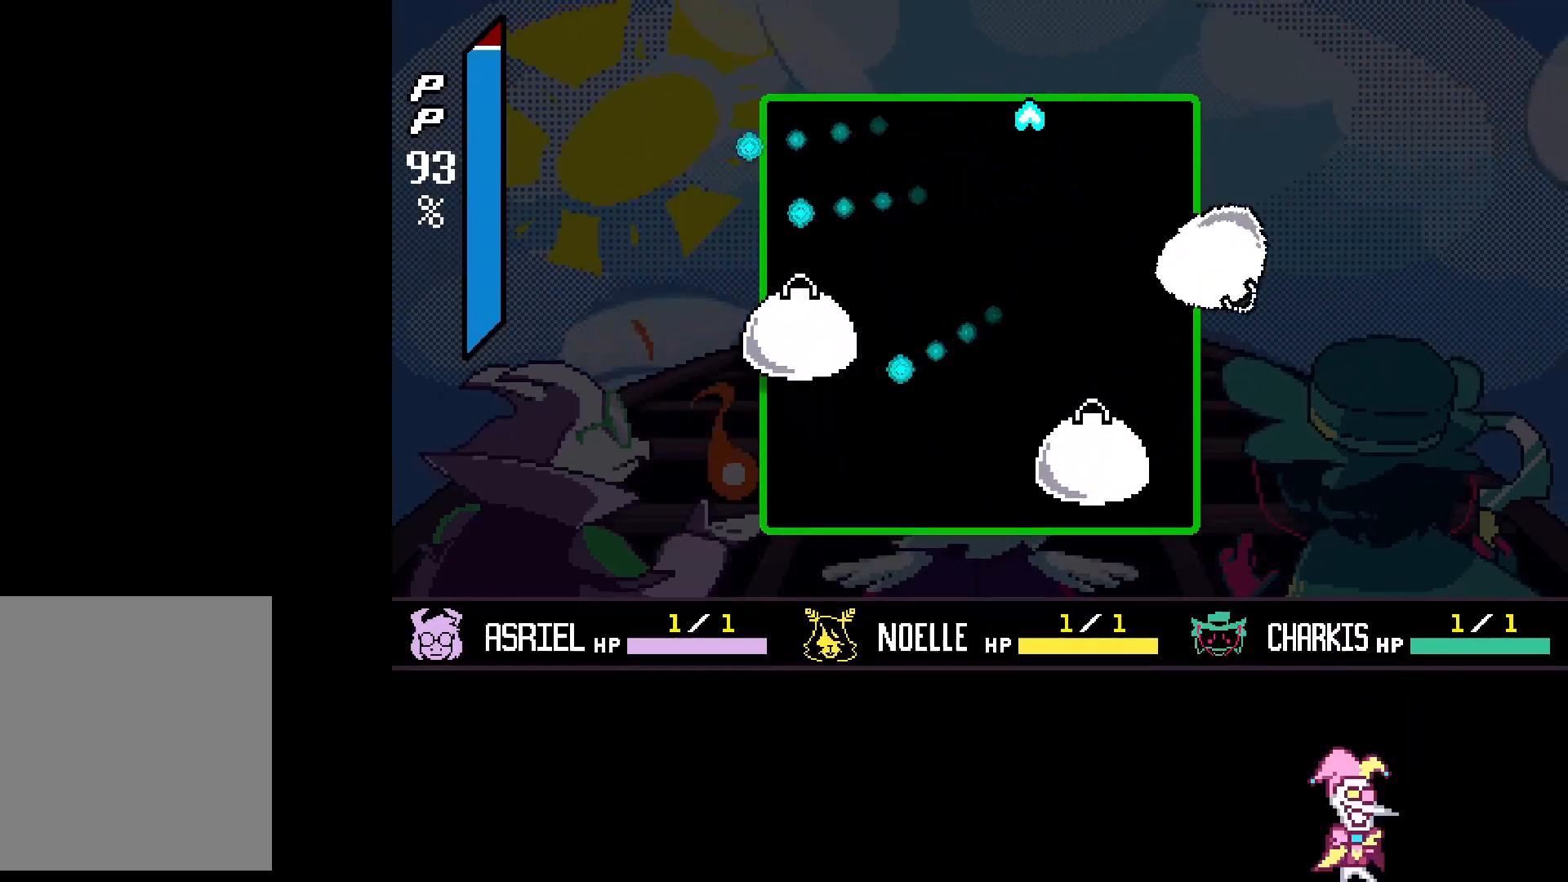
{"keys": ["z"], "events": [[500, "z", "down"]]}
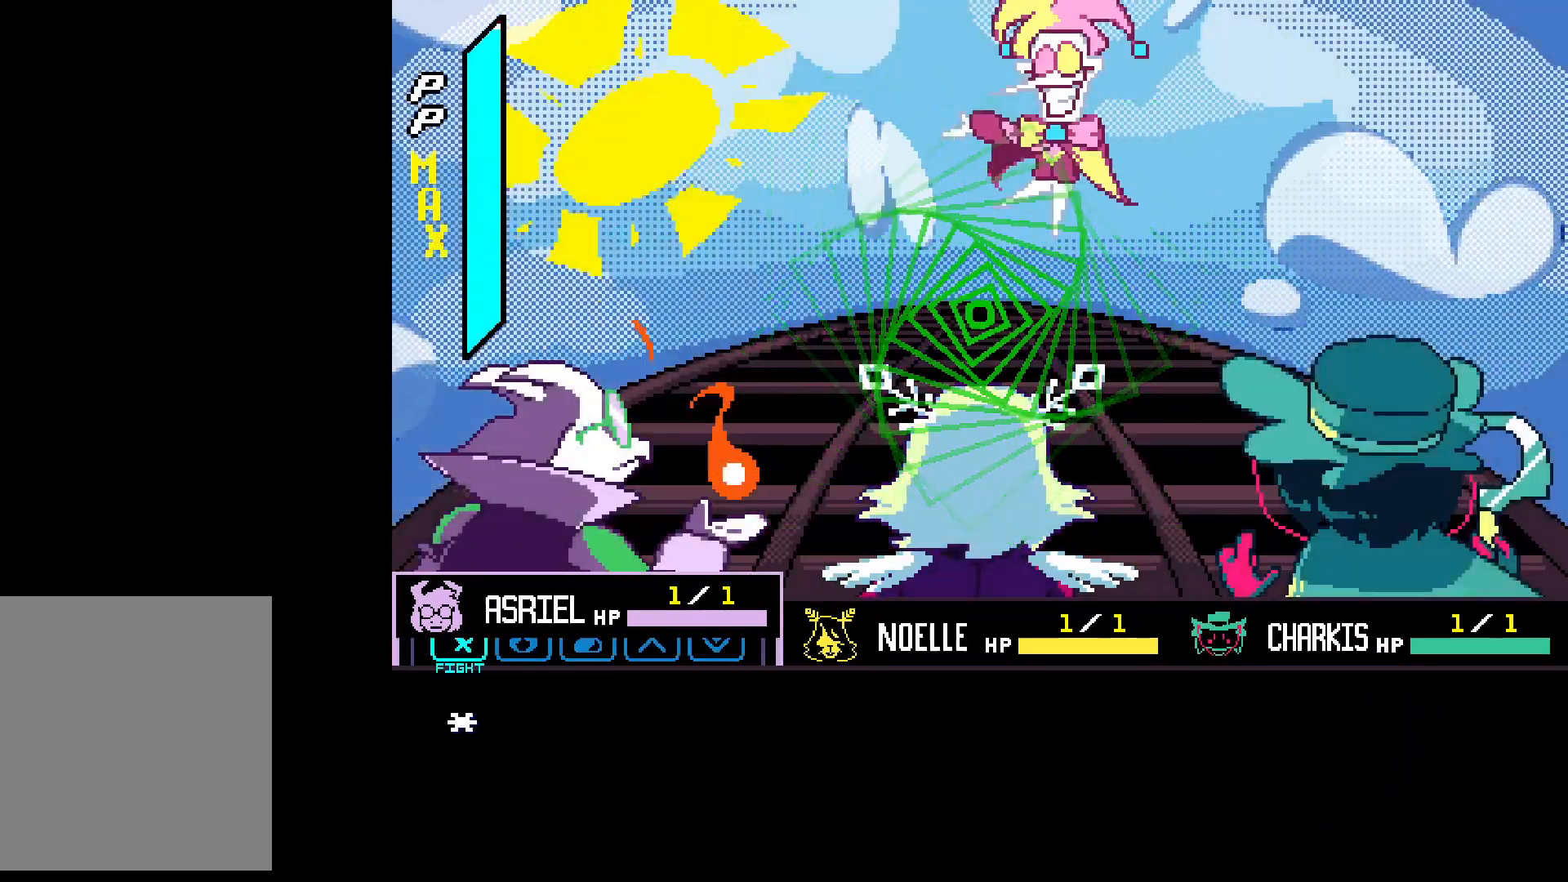
{"keys": [], "events": [[100, "z", "up"], [167, "z", "down"], [300, "right", "down"], [300, "z", "up"], [400, "right", "up"], [400, "z", "down"], [467, "z", "up"]]}
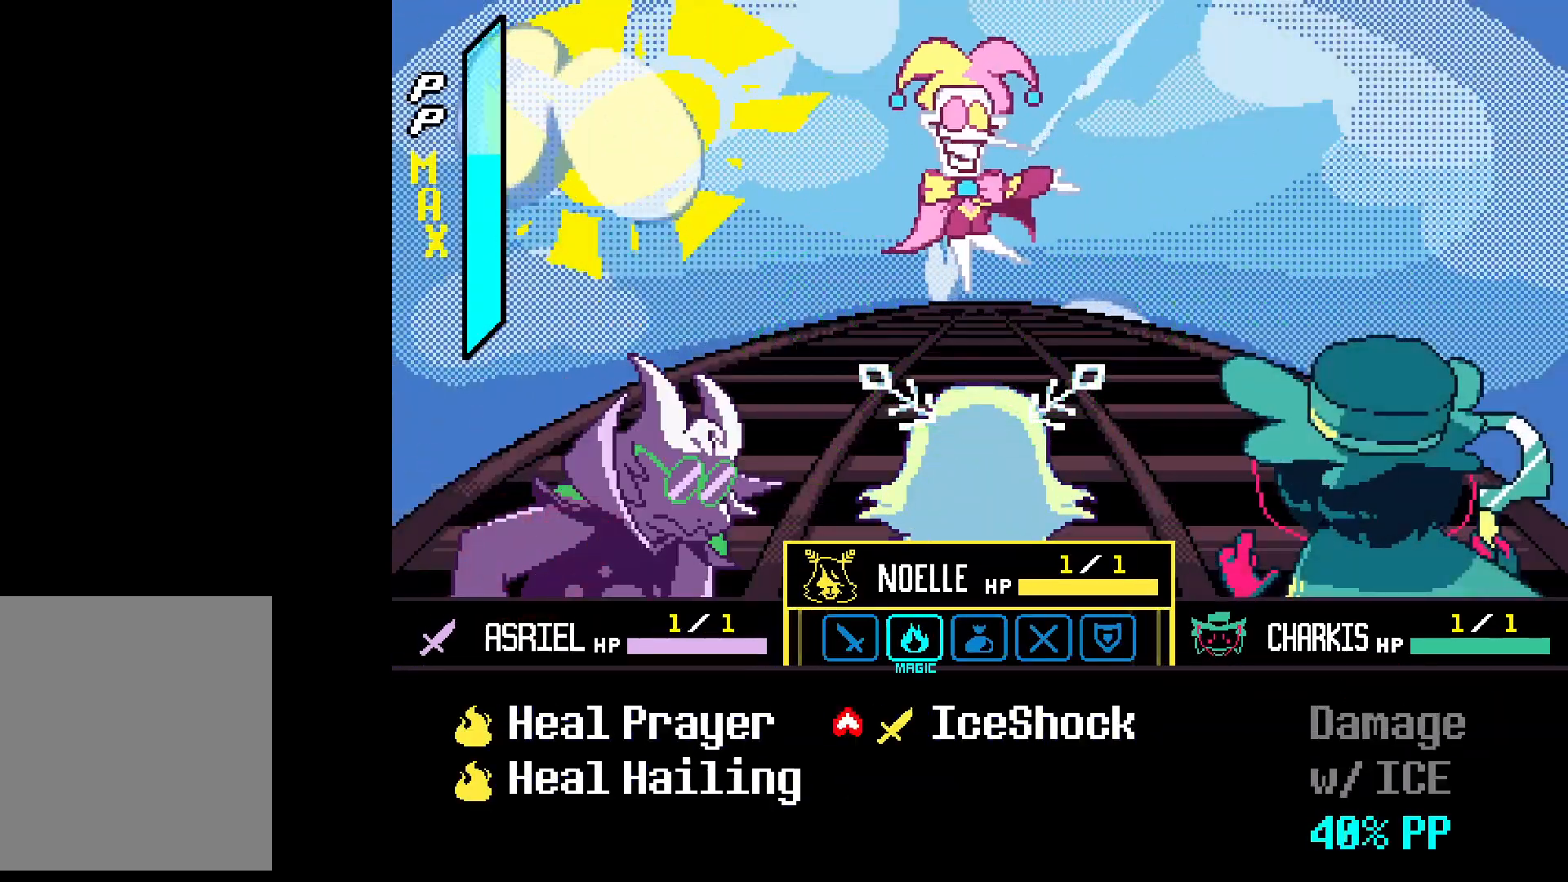
{"keys": [], "events": [[33, "right", "down"], [67, "z", "down"], [133, "right", "up"], [167, "z", "up"], [200, "z", "down"], [300, "z", "up"], [400, "z", "down"], [500, "z", "up"]]}
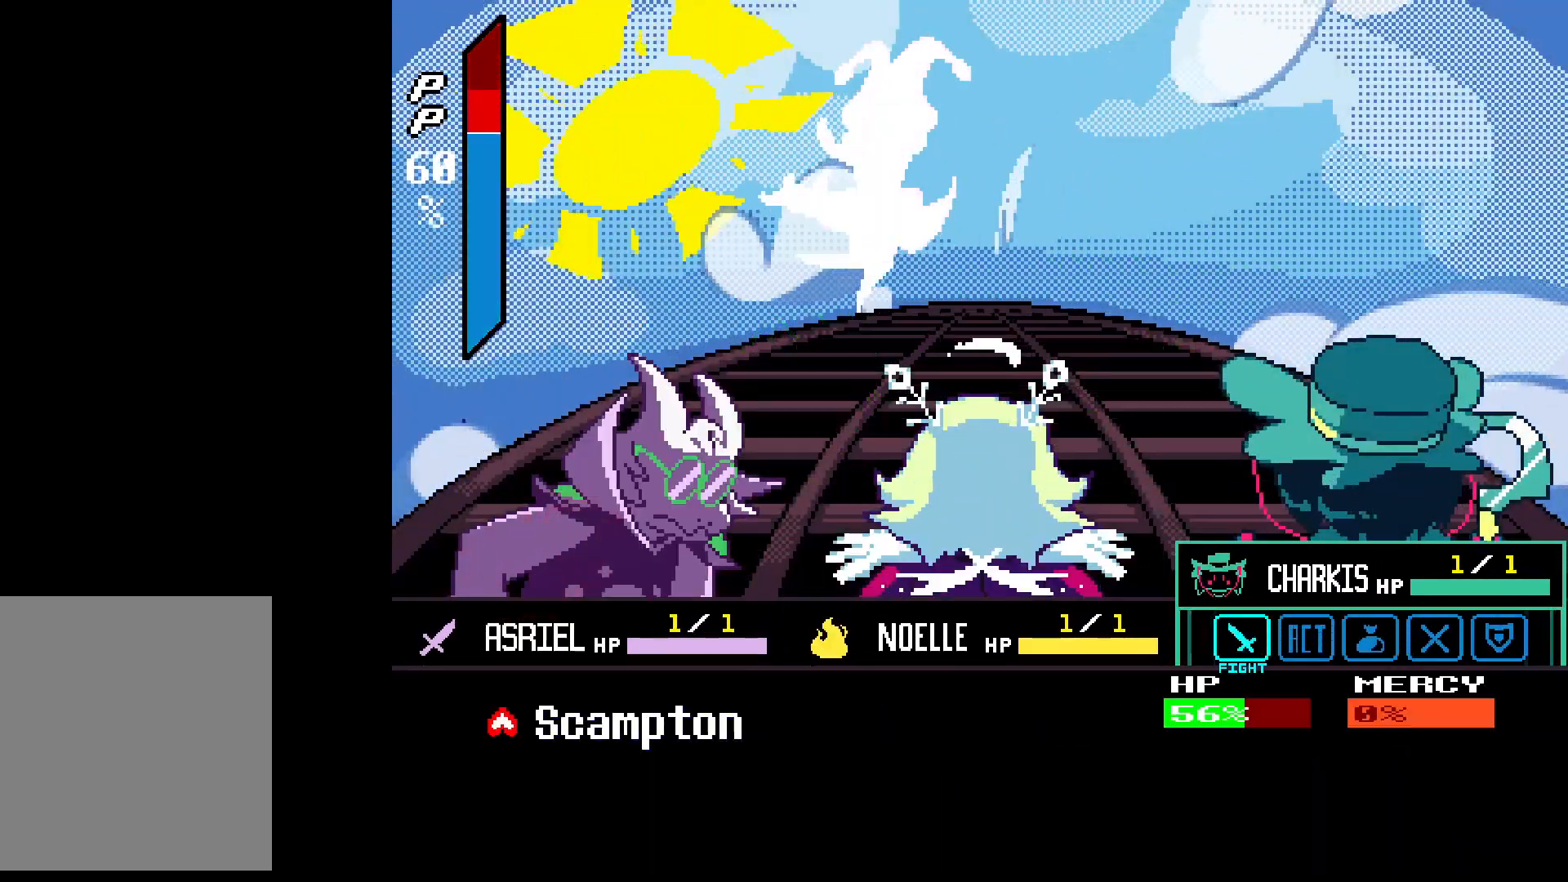
{"keys": ["c"], "events": [[67, "z", "down"], [200, "c", "down"], [233, "z", "up"]]}
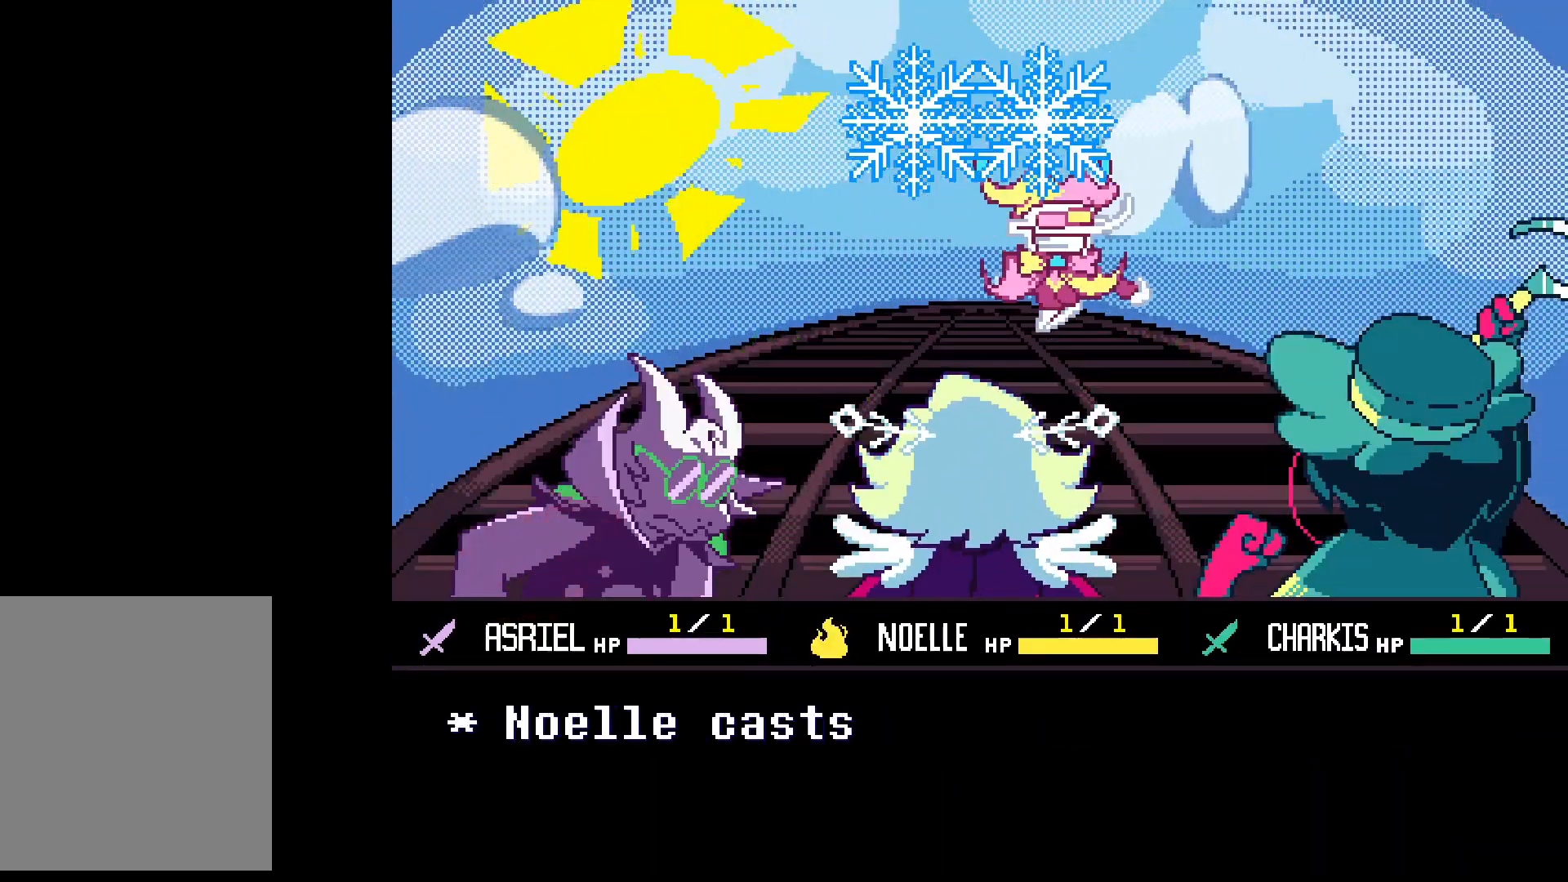
{"keys": ["c"], "events": []}
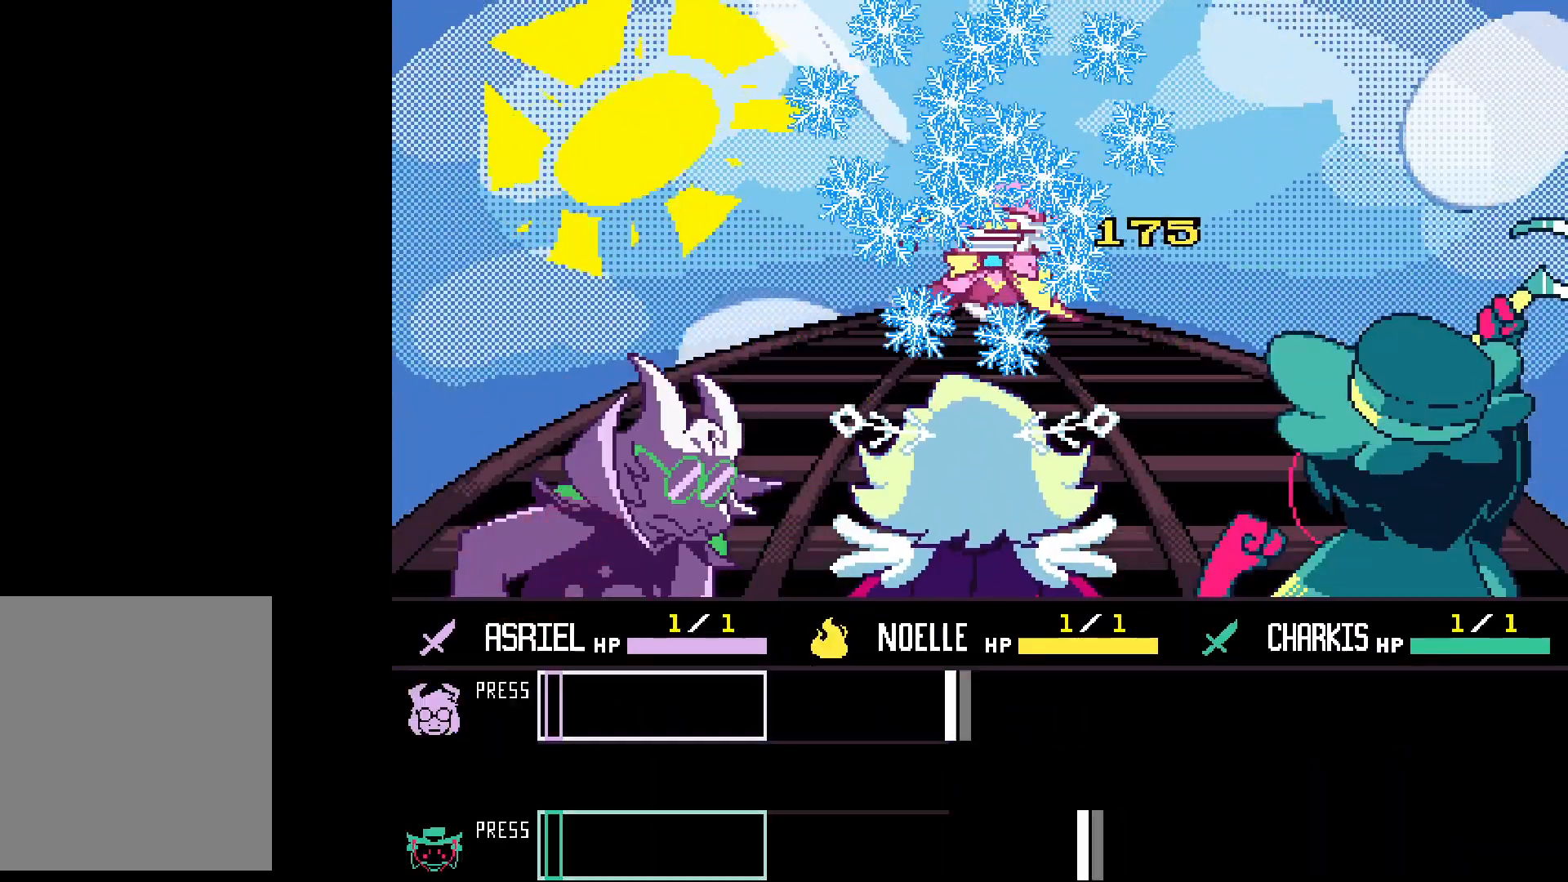
{"keys": [], "events": [[300, "c", "up"]]}
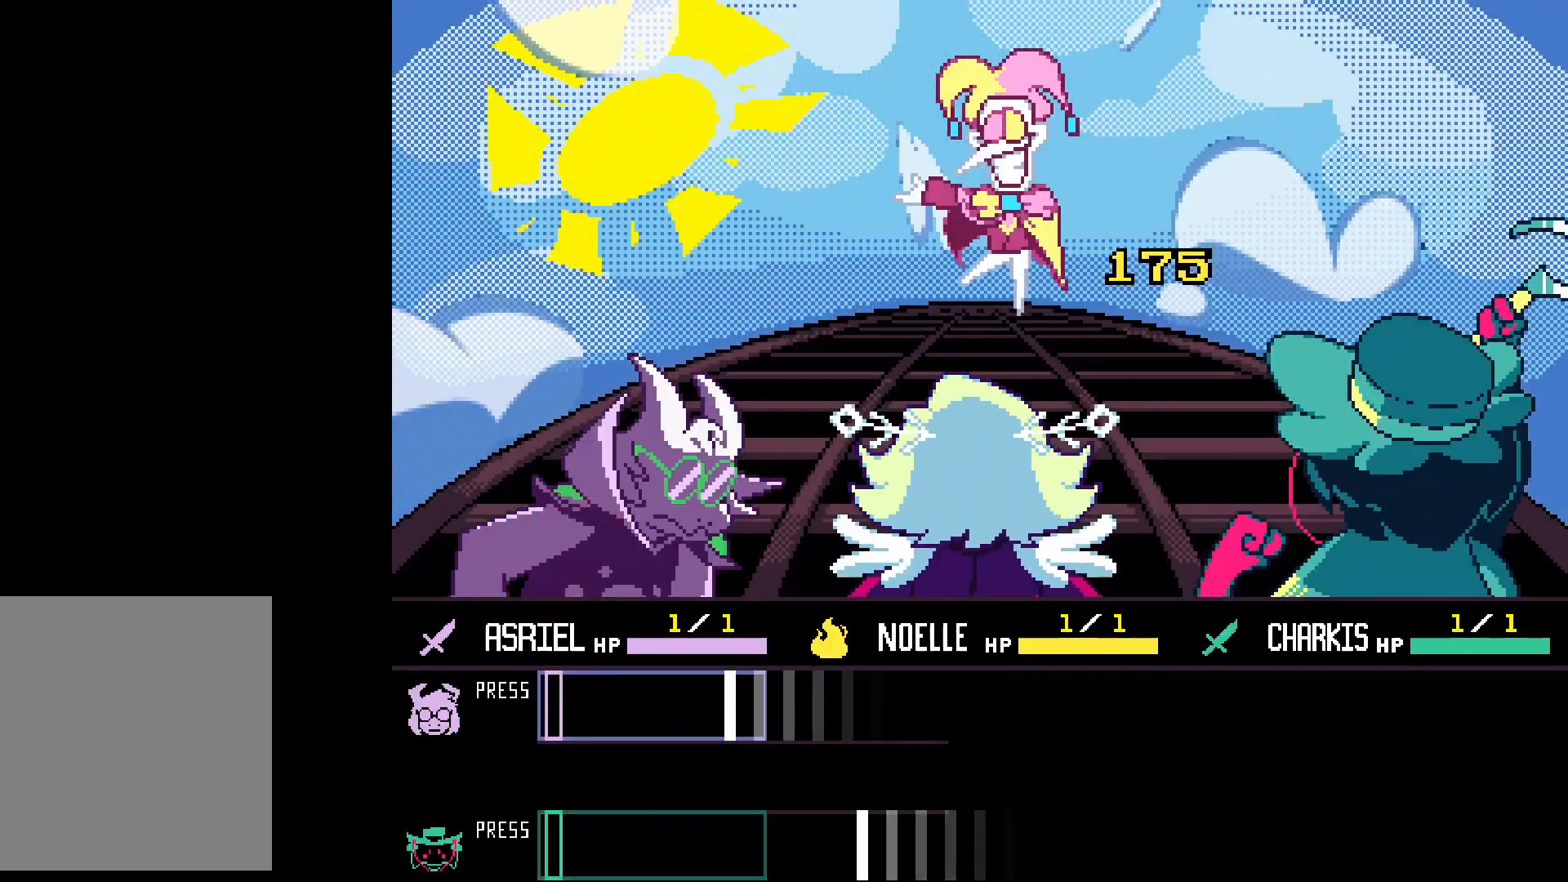
{"keys": [], "events": [[400, "z", "down"], [500, "z", "up"]]}
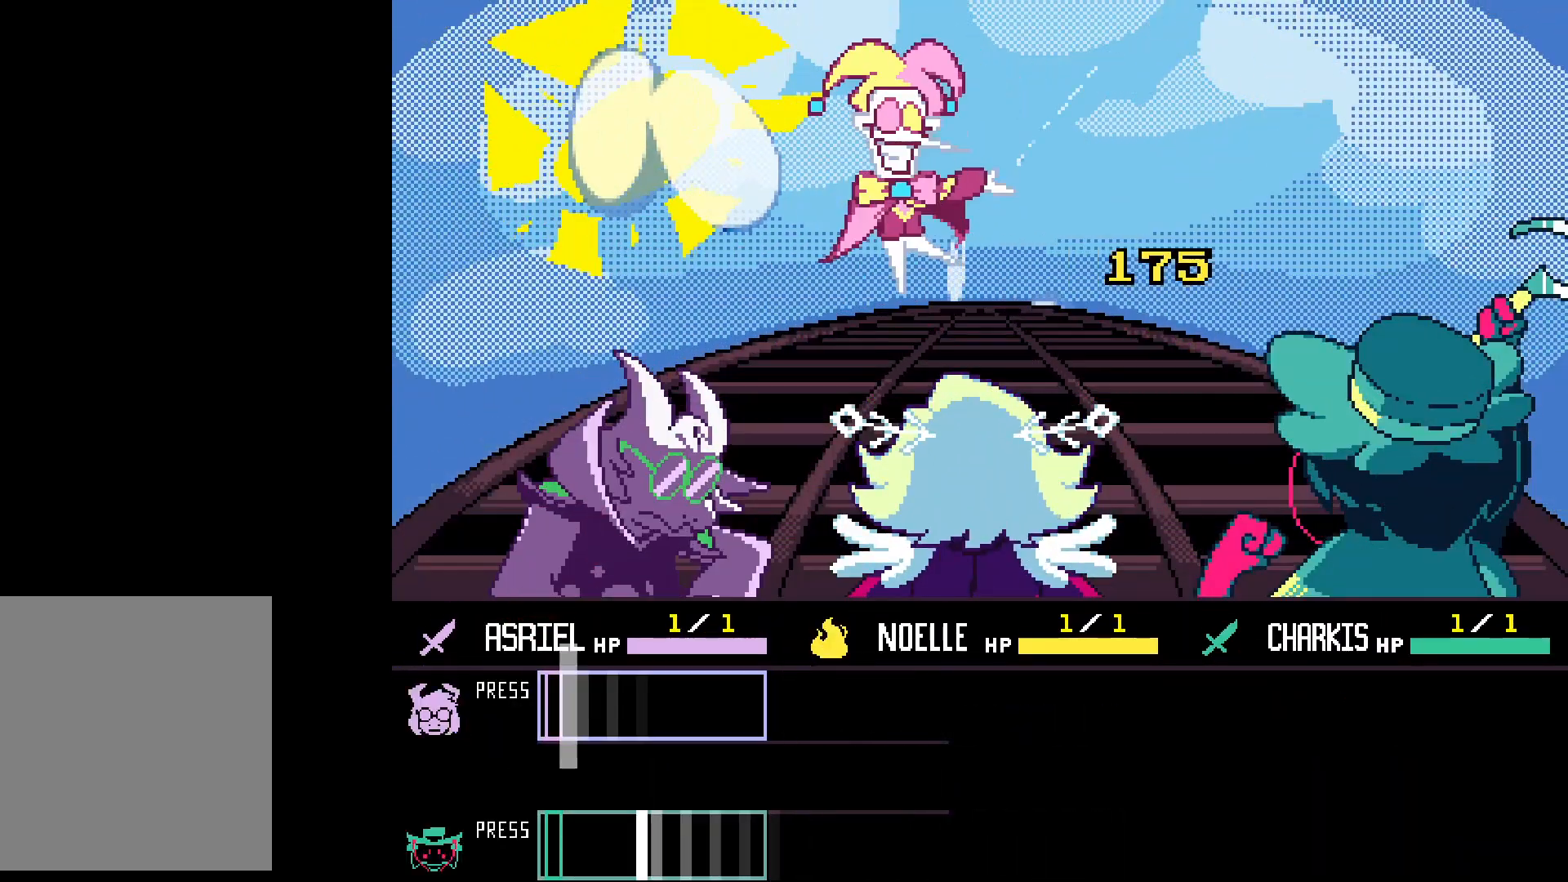
{"keys": [], "events": [[200, "z", "down"], [333, "z", "up"]]}
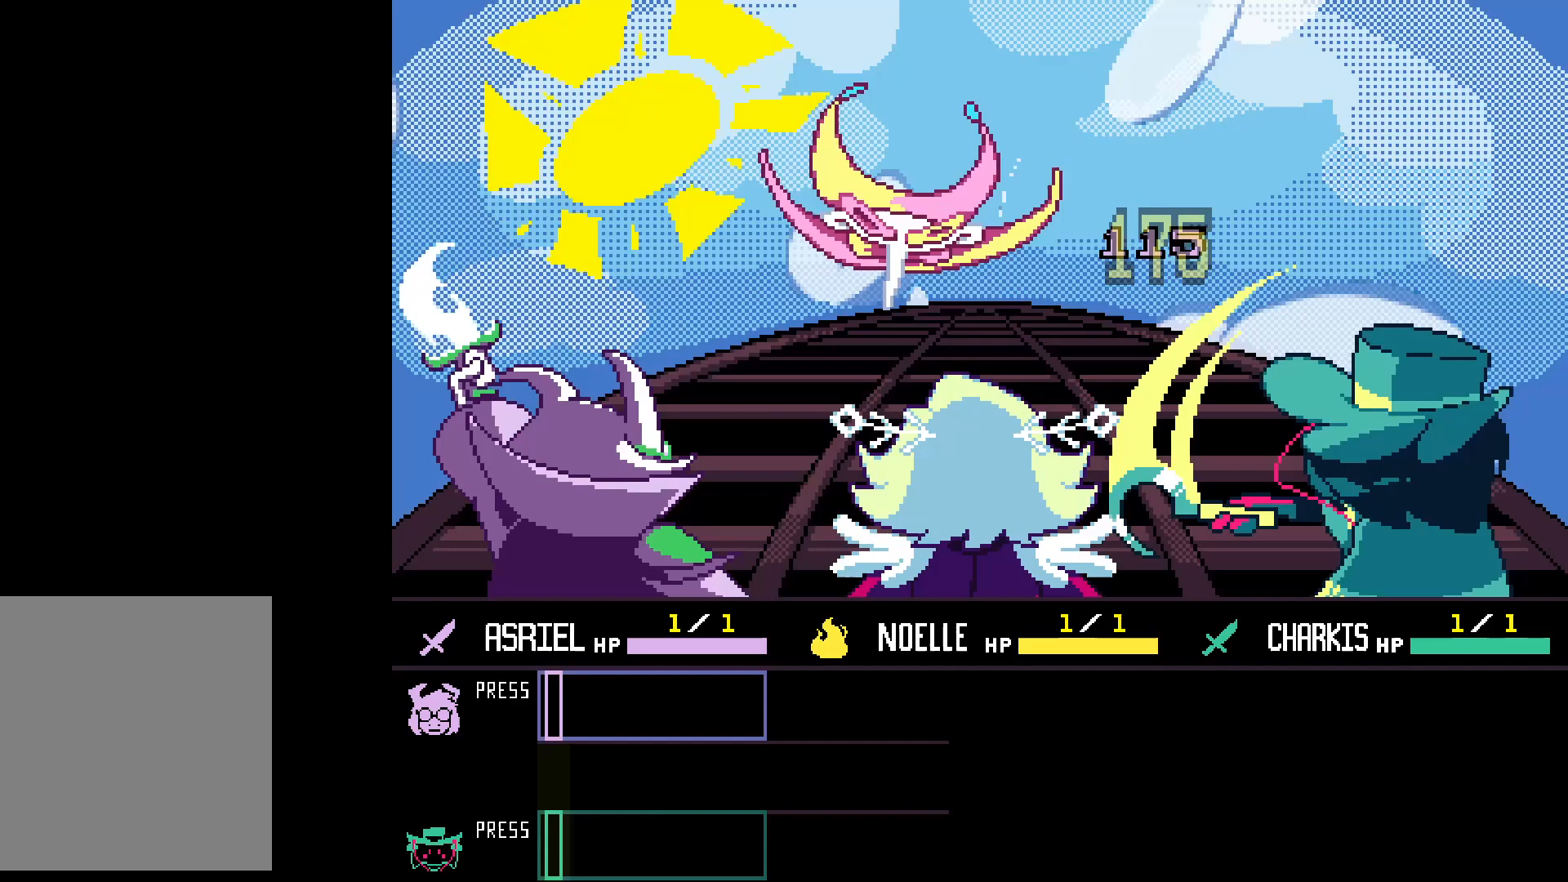
{"keys": [], "events": []}
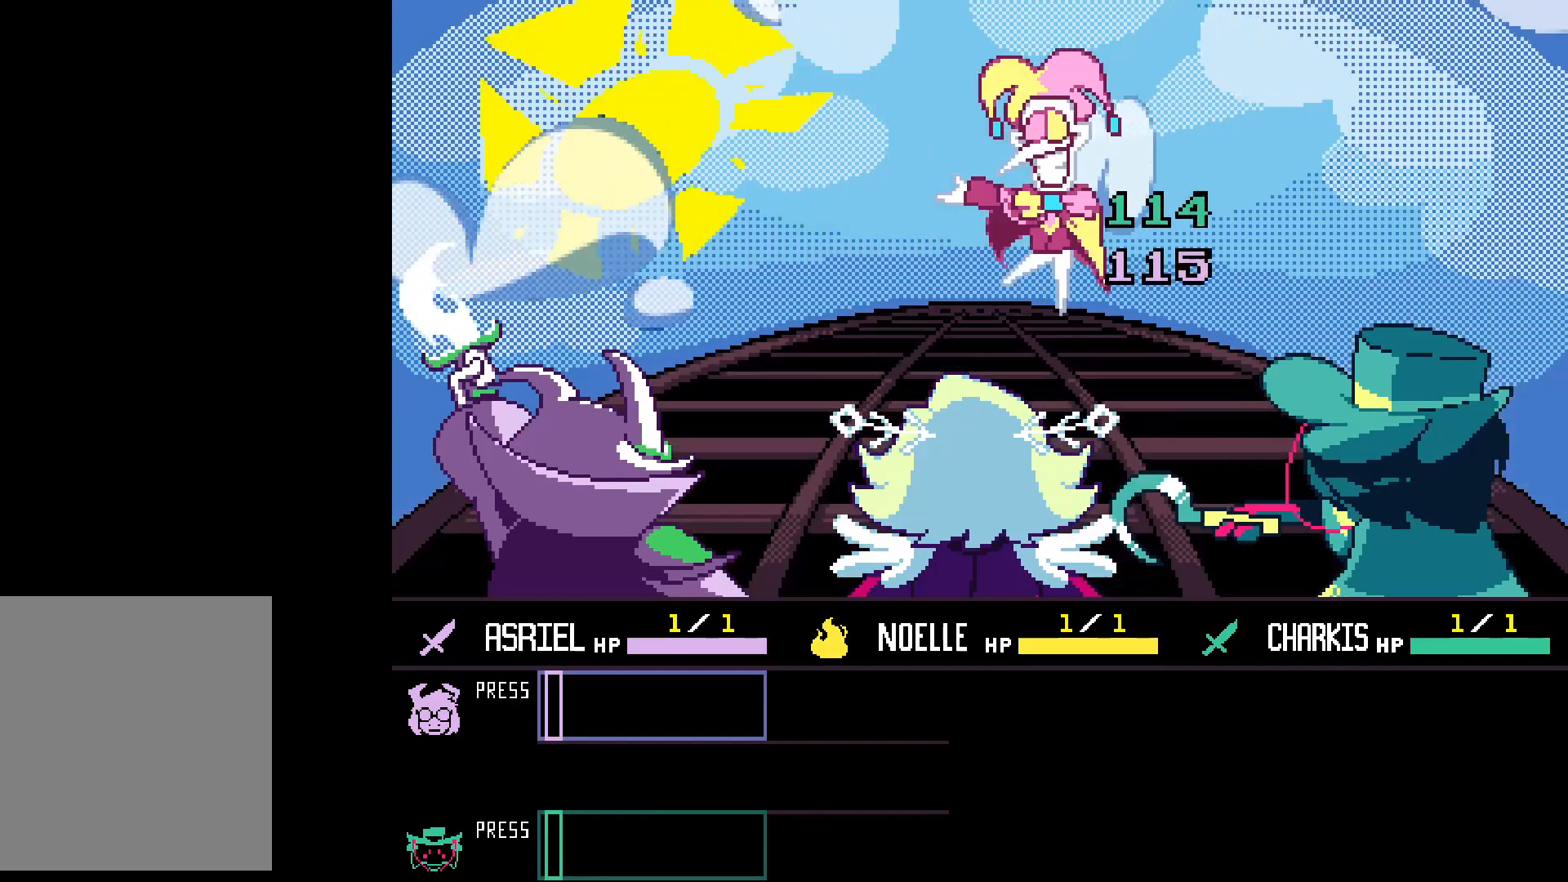
{"keys": [], "events": []}
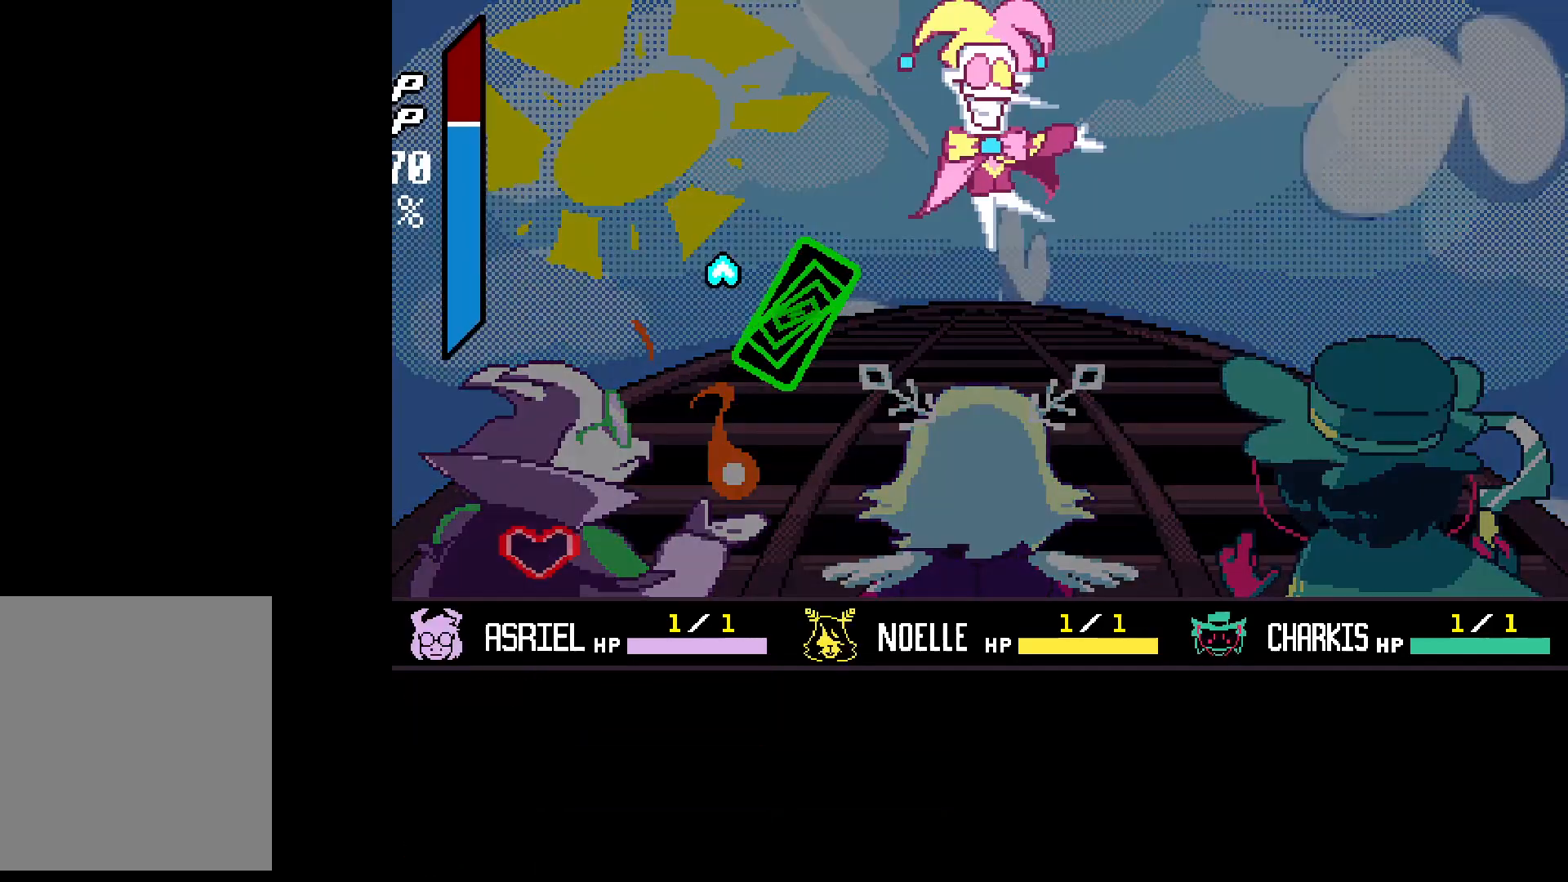
{"keys": [], "events": []}
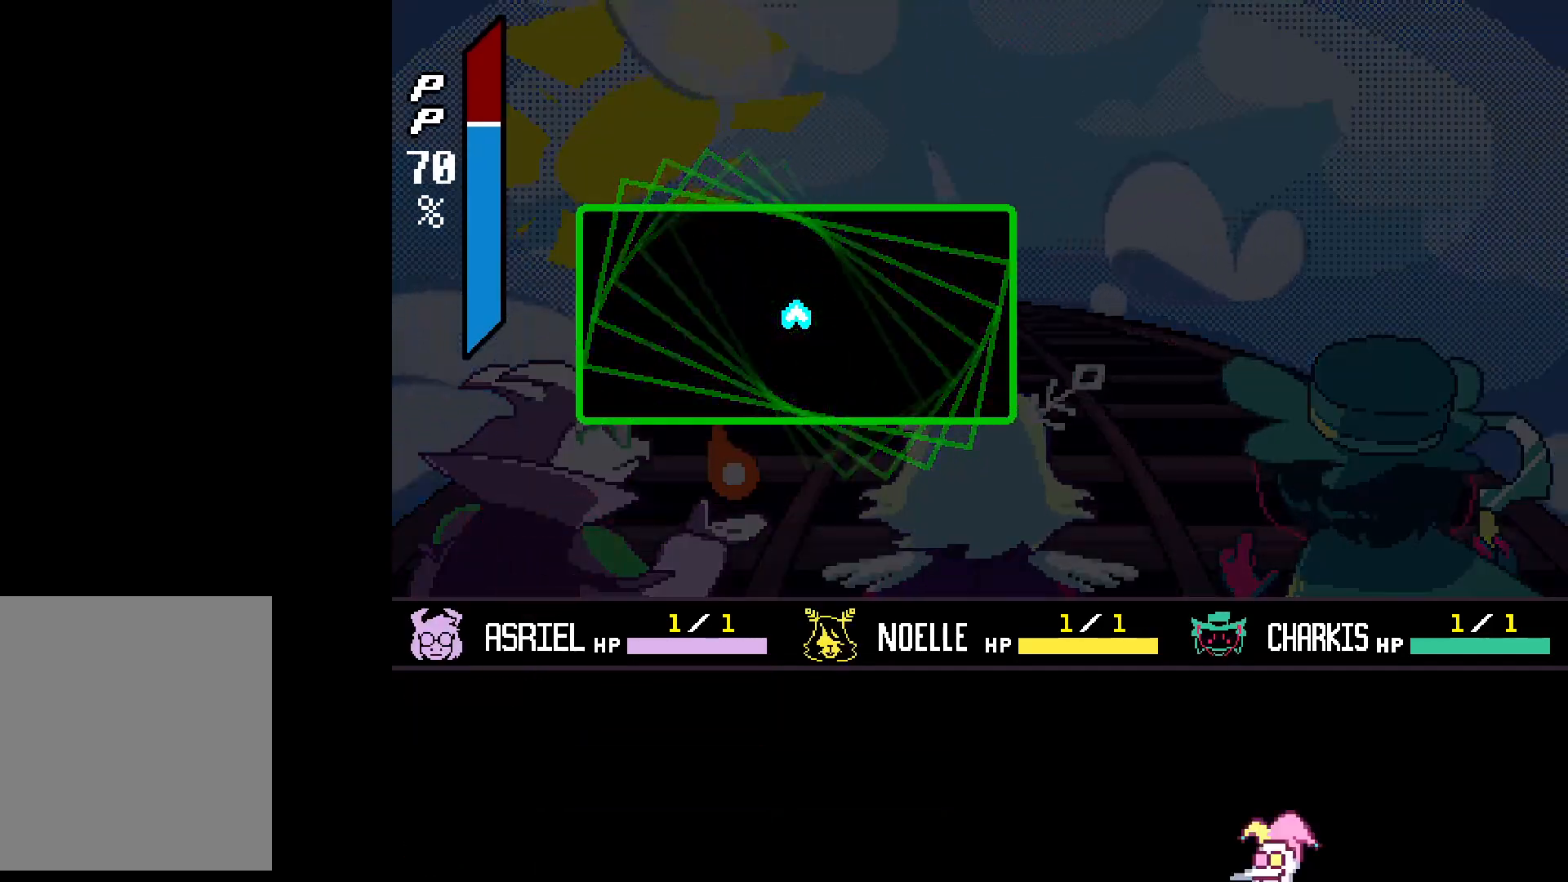
{"keys": [], "events": []}
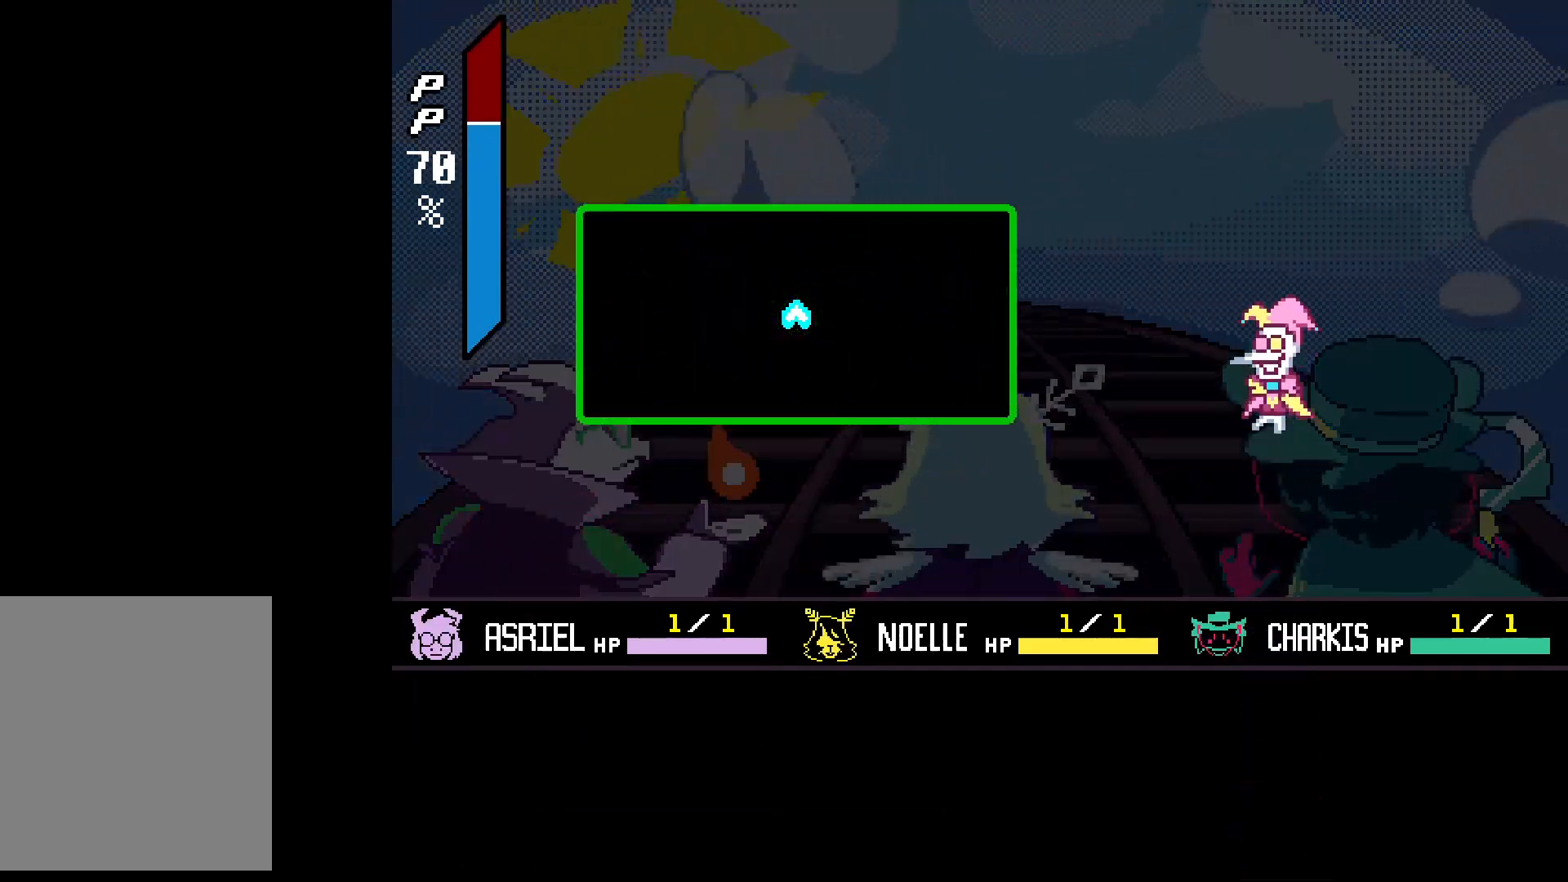
{"keys": [], "events": []}
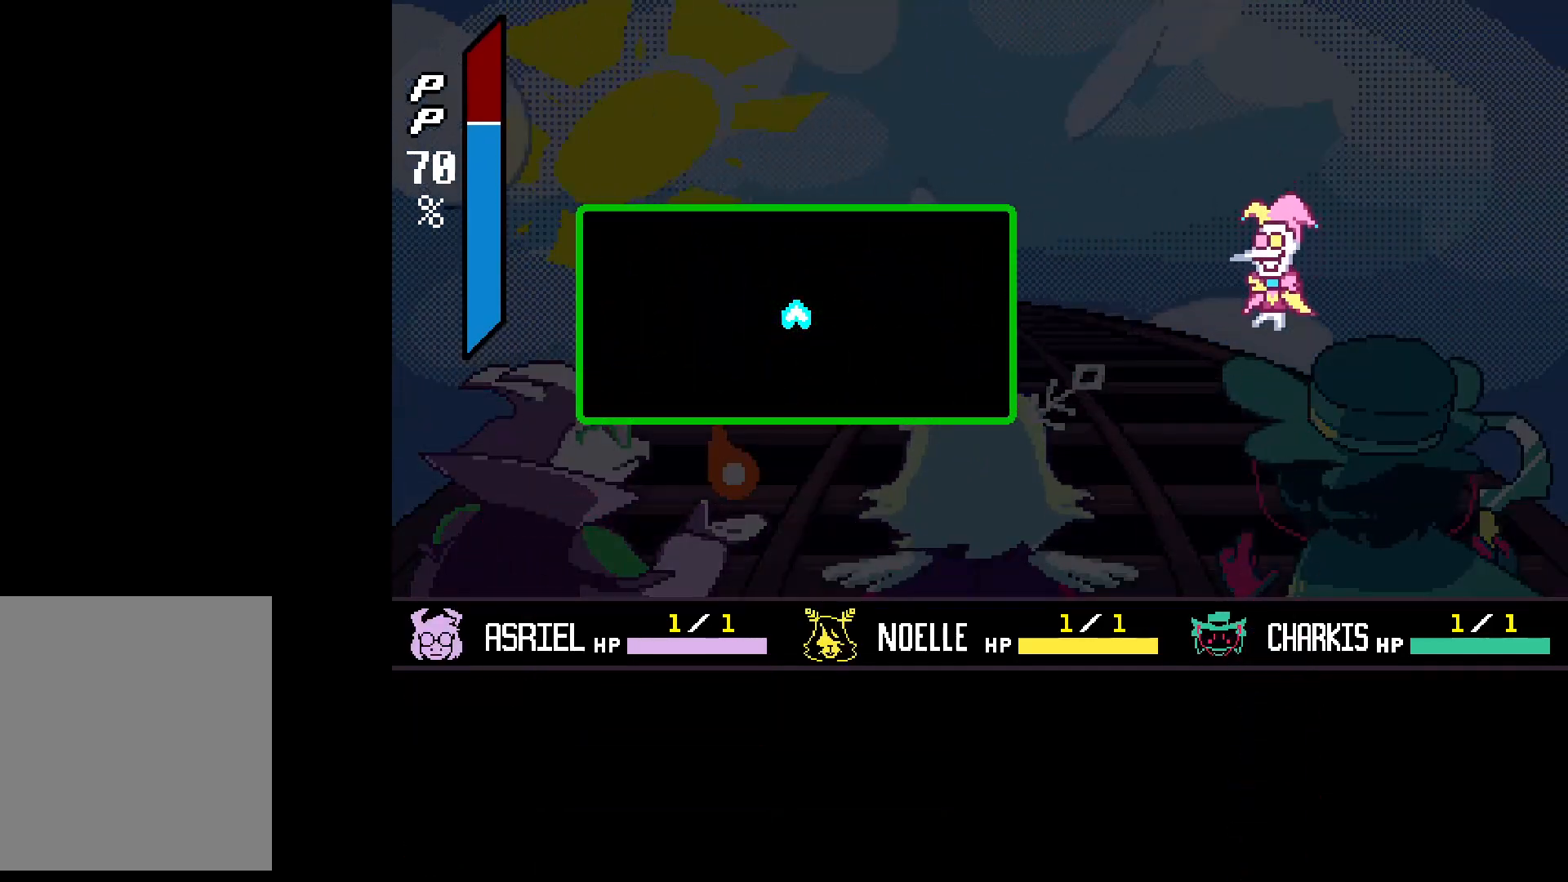
{"keys": ["up"], "events": [[433, "up", "down"]]}
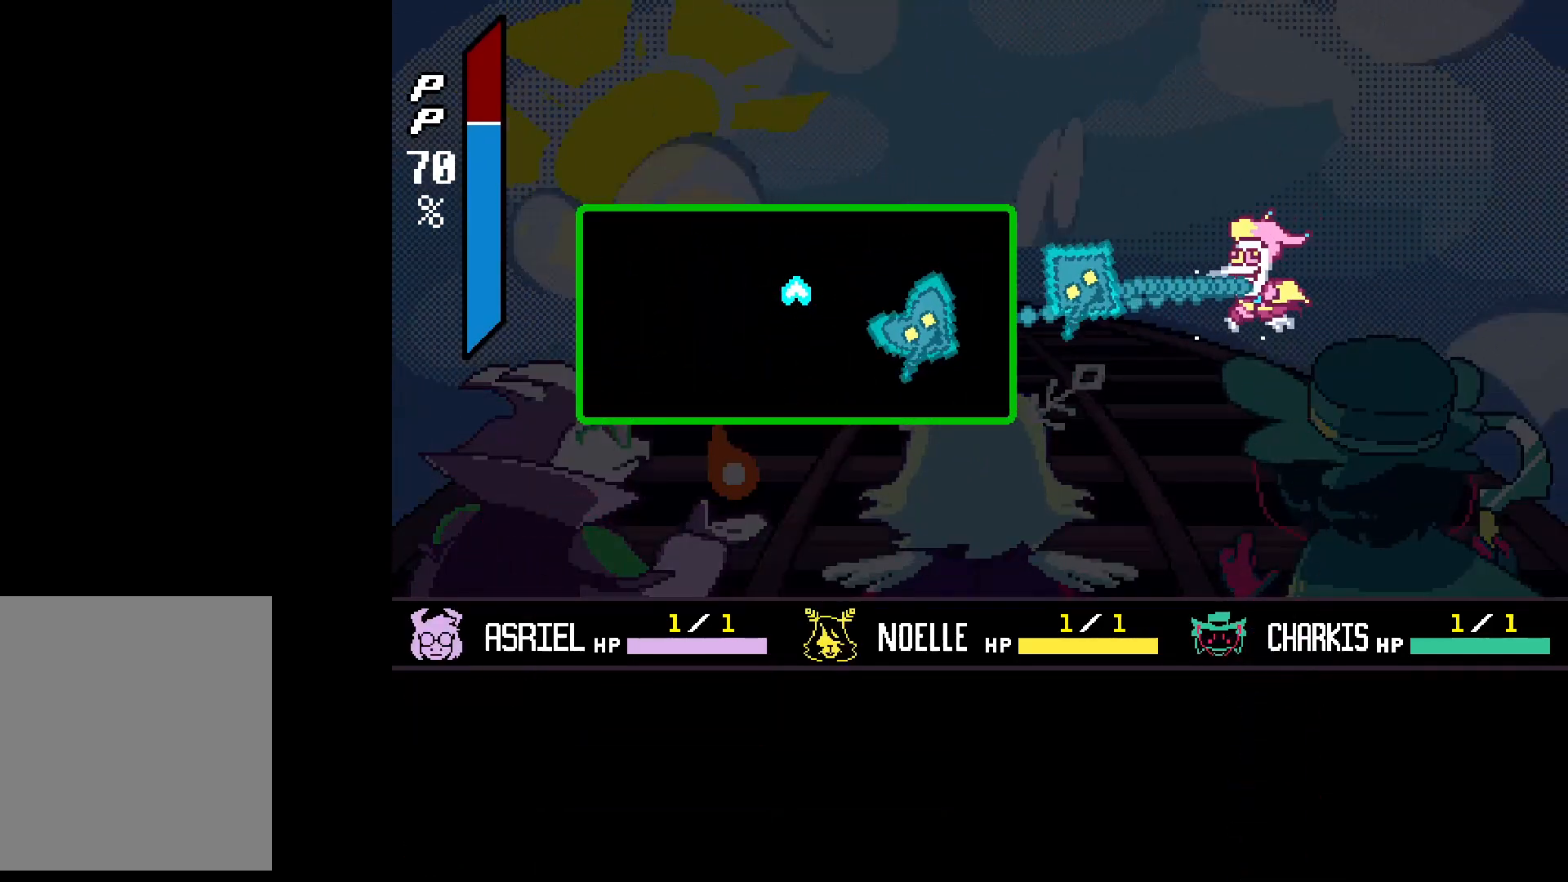
{"keys": [], "events": [[33, "left", "down"], [200, "up", "up"], [267, "left", "up"]]}
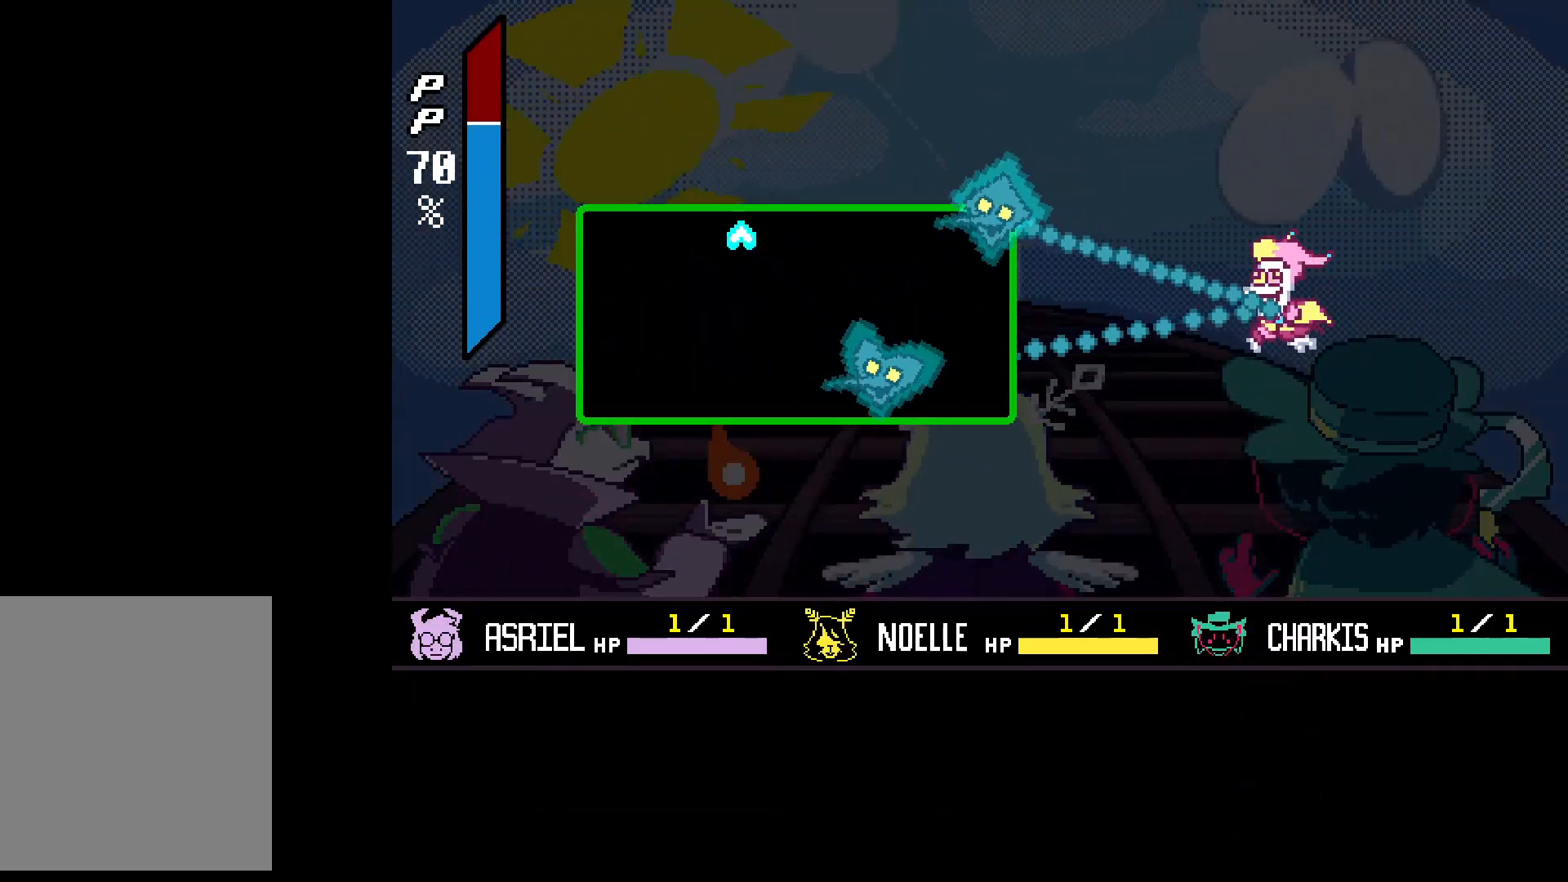
{"keys": [], "events": []}
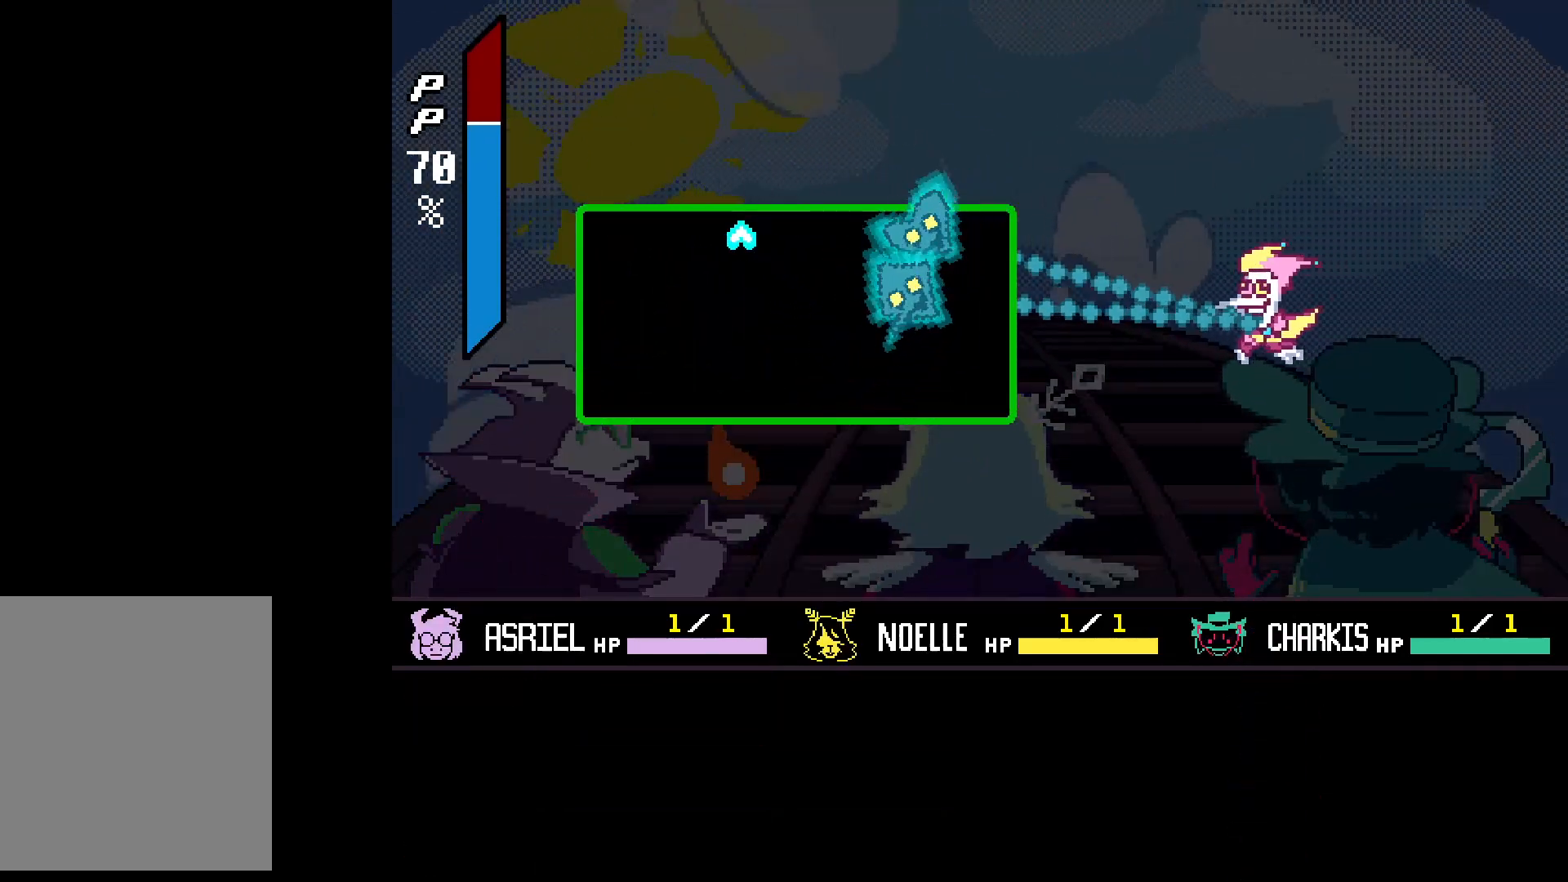
{"keys": ["right"], "events": [[400, "right", "down"]]}
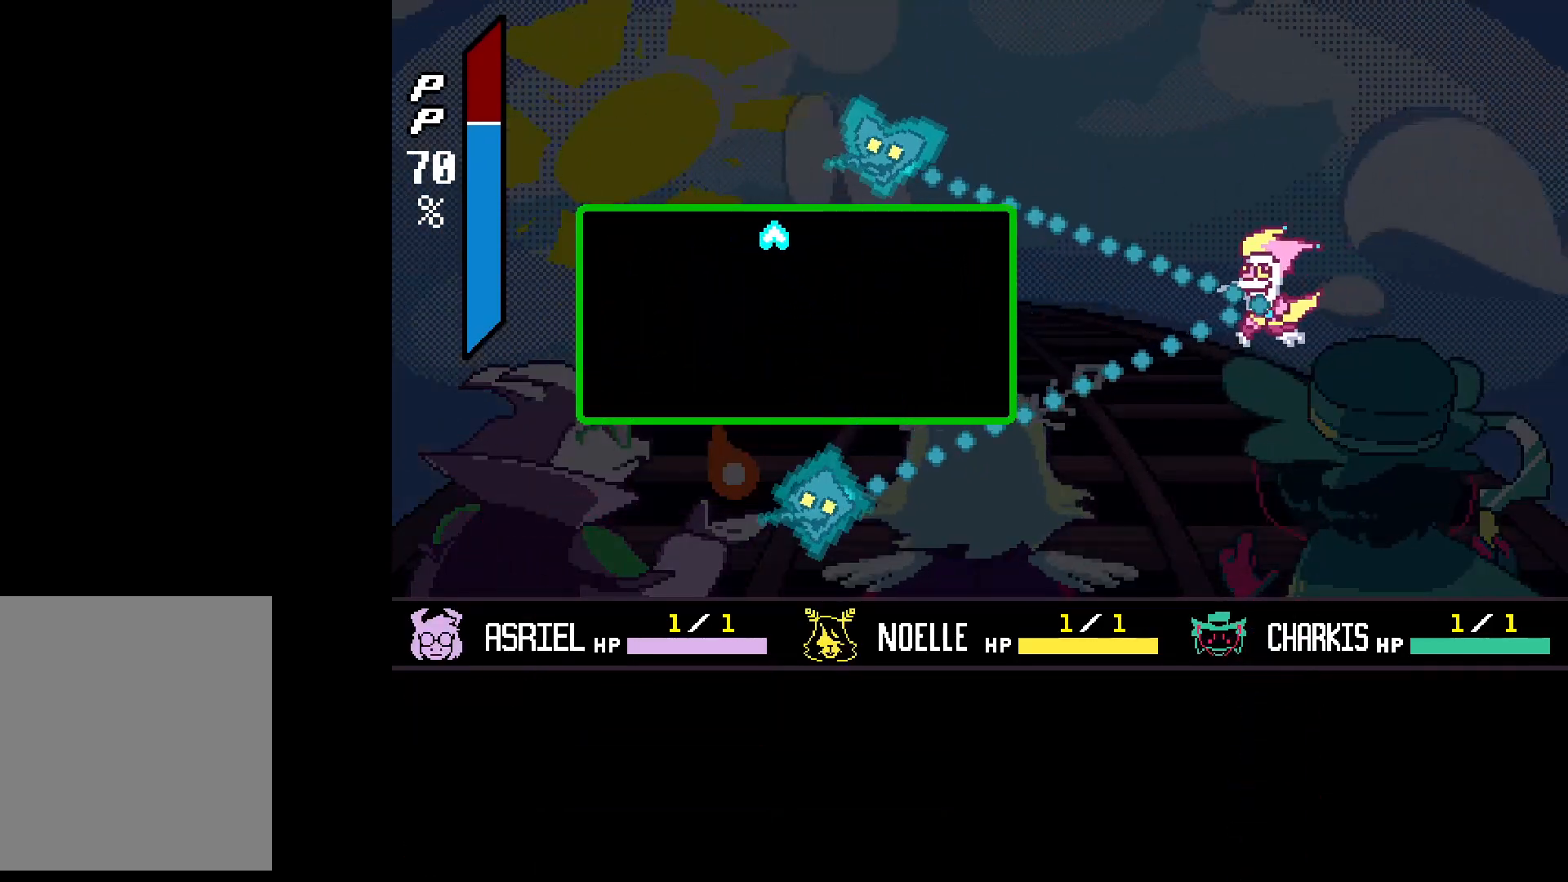
{"keys": ["down"], "events": [[167, "z", "down"], [233, "left", "down"], [233, "right", "up"], [300, "z", "up"], [400, "down", "down"], [500, "left", "up"]]}
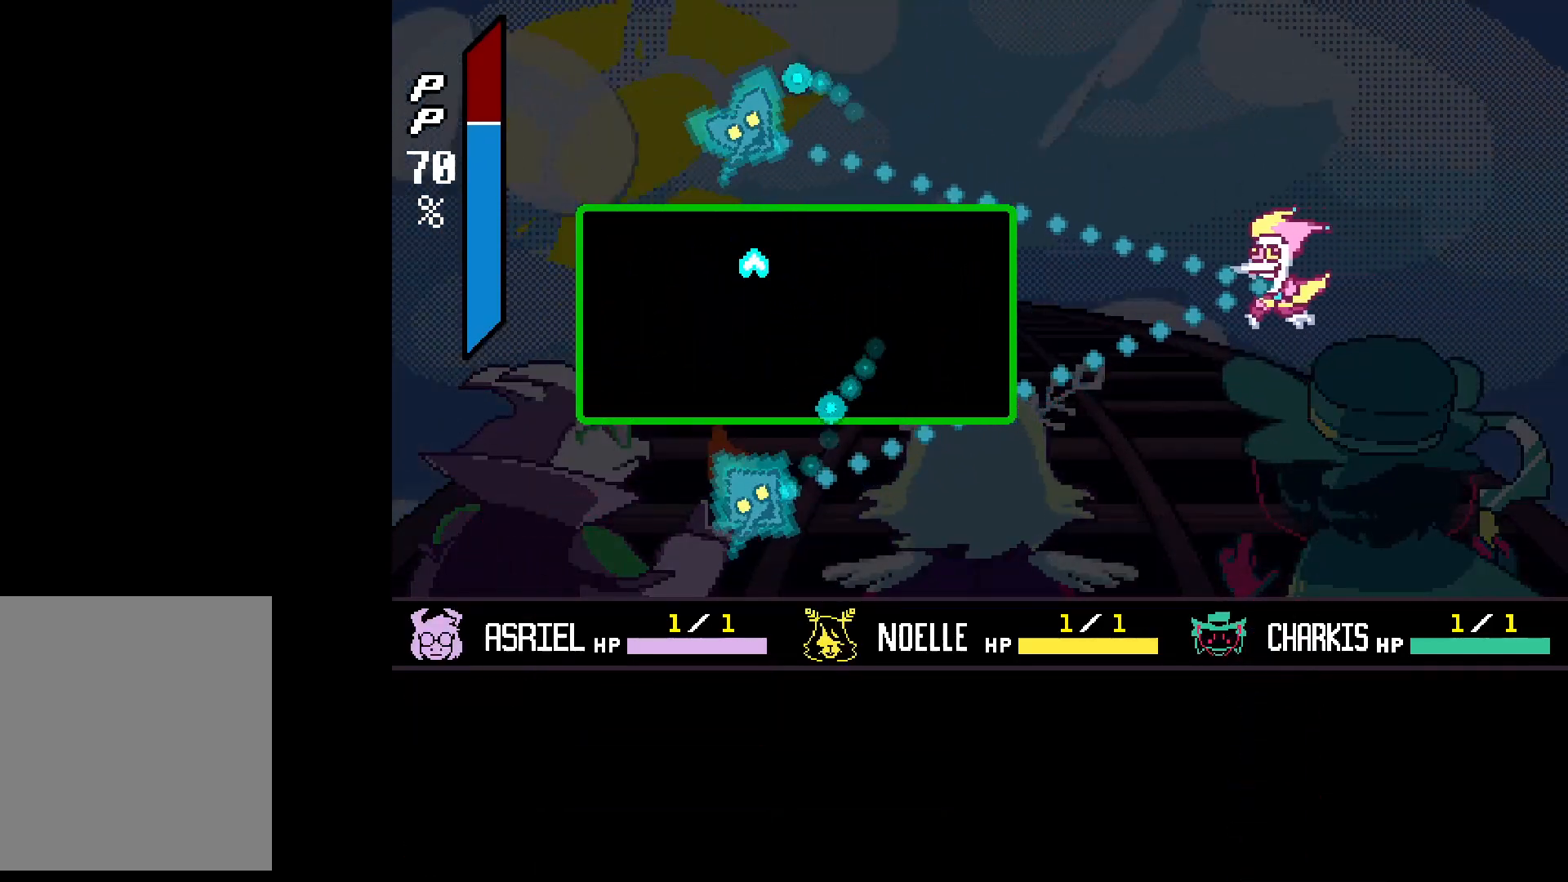
{"keys": ["right", "up"], "events": [[133, "left", "down"], [233, "z", "down"], [267, "right", "down"], [333, "left", "up"], [433, "down", "up"], [433, "z", "up"], [500, "up", "down"]]}
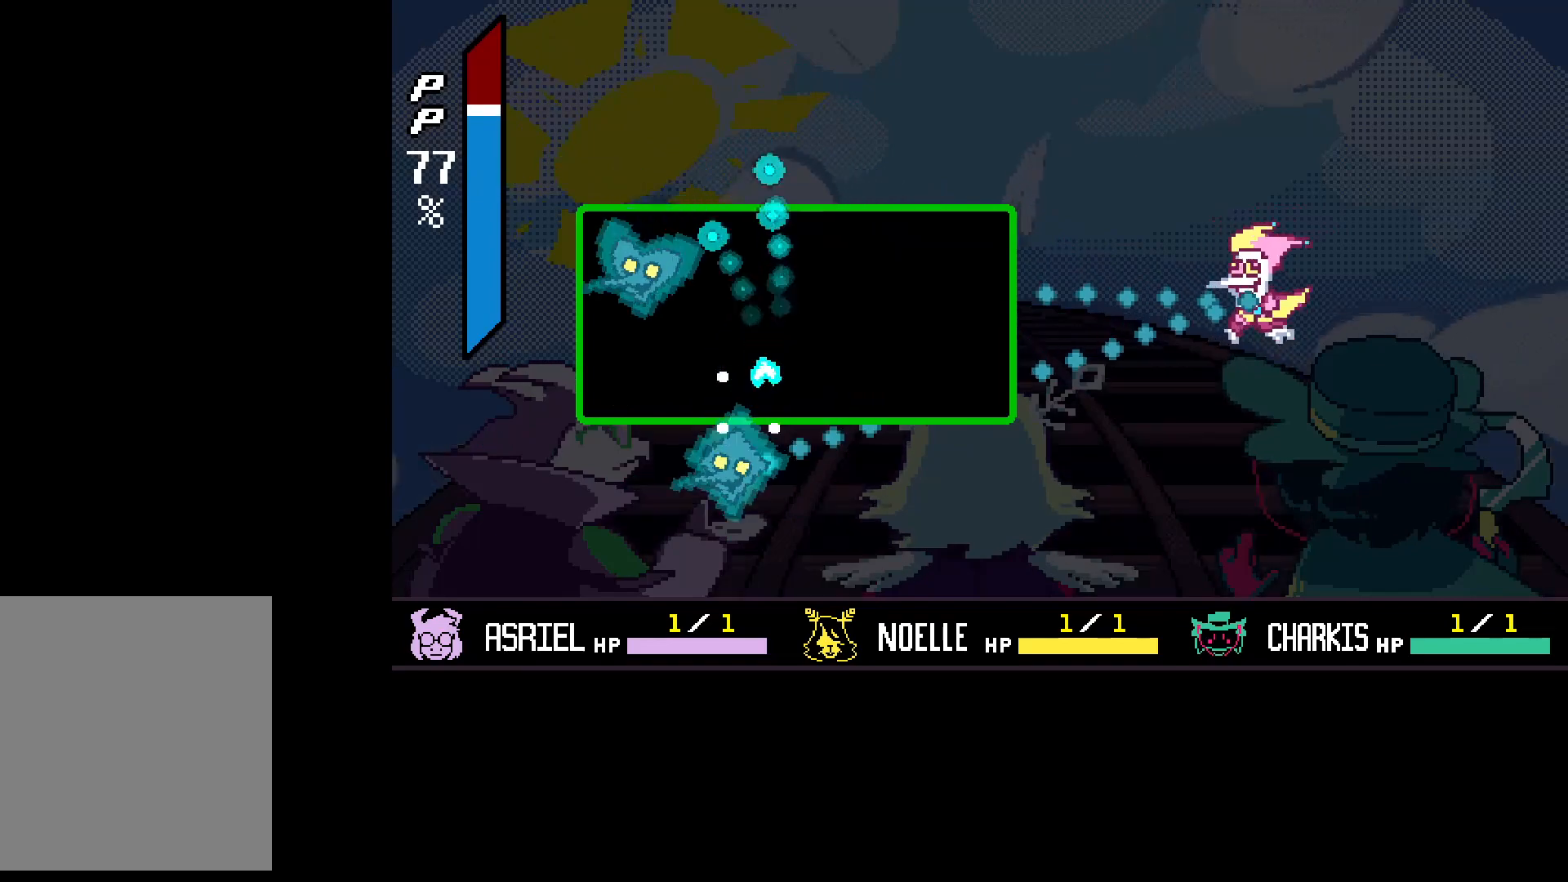
{"keys": ["left"], "events": [[67, "right", "up"], [300, "left", "down"], [400, "up", "up"]]}
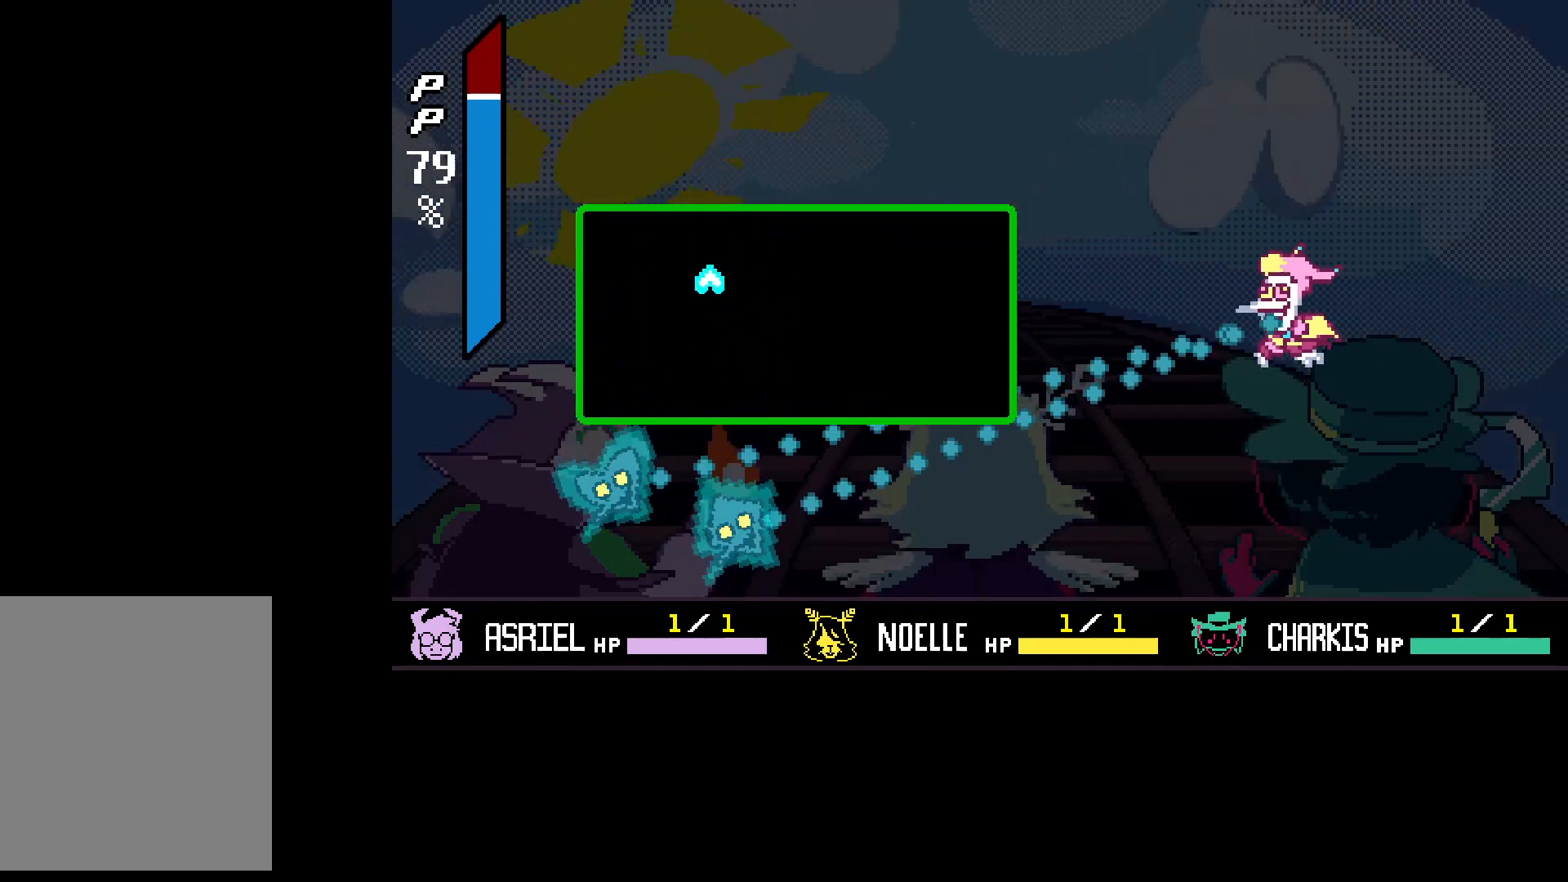
{"keys": ["down", "z"], "events": [[133, "left", "up"], [233, "left", "down"], [267, "down", "down"], [333, "left", "up"], [433, "z", "down"]]}
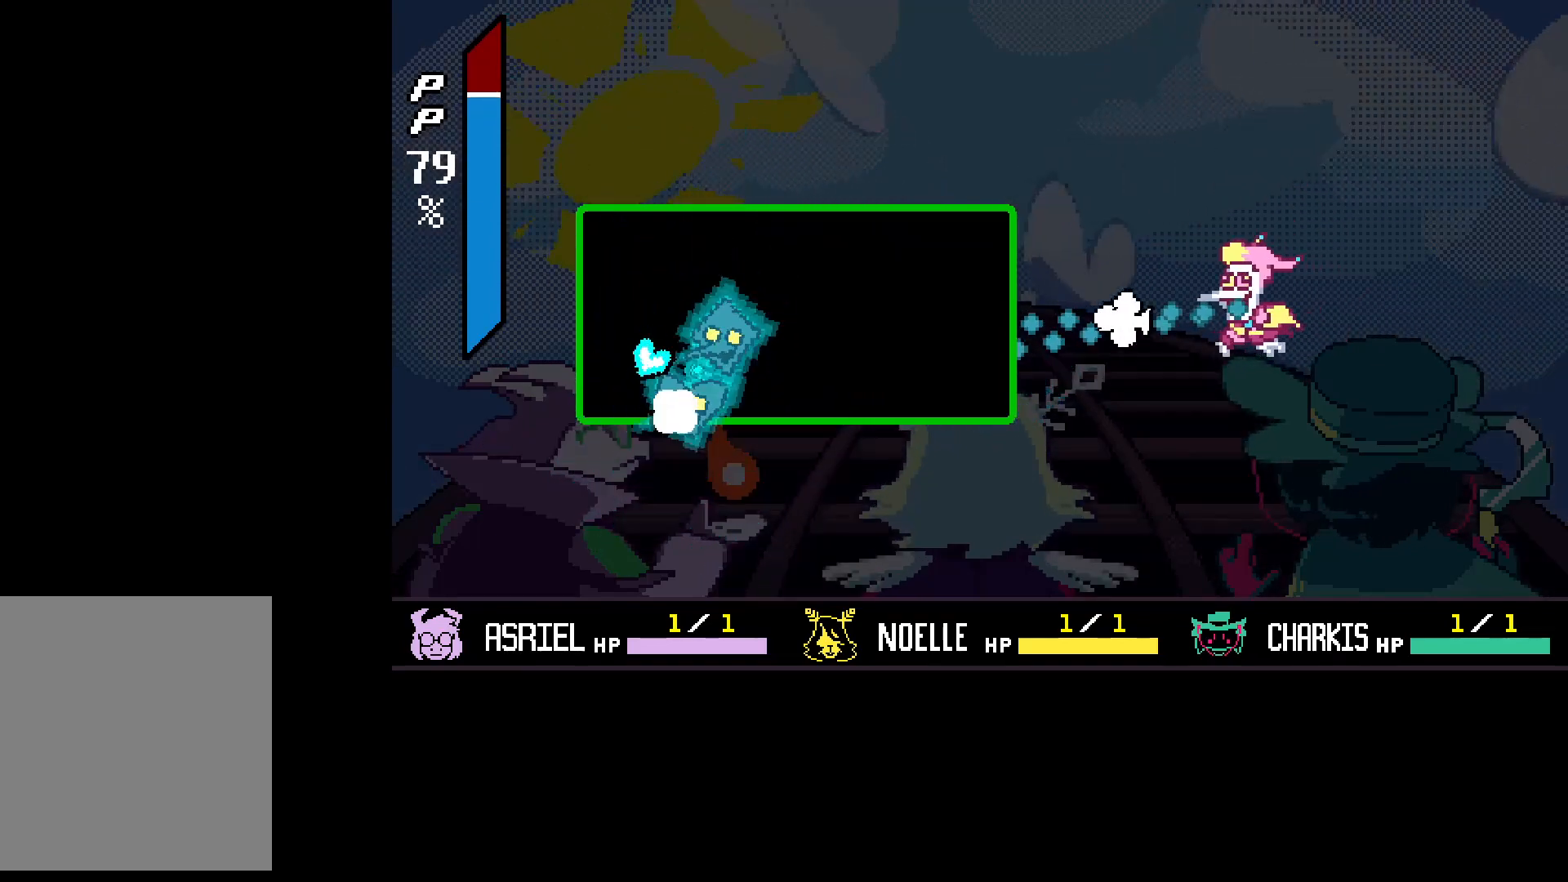
{"keys": ["right", "up"], "events": [[100, "left", "down"], [133, "z", "up"], [200, "down", "up"], [233, "left", "up"], [367, "up", "down"], [500, "right", "down"]]}
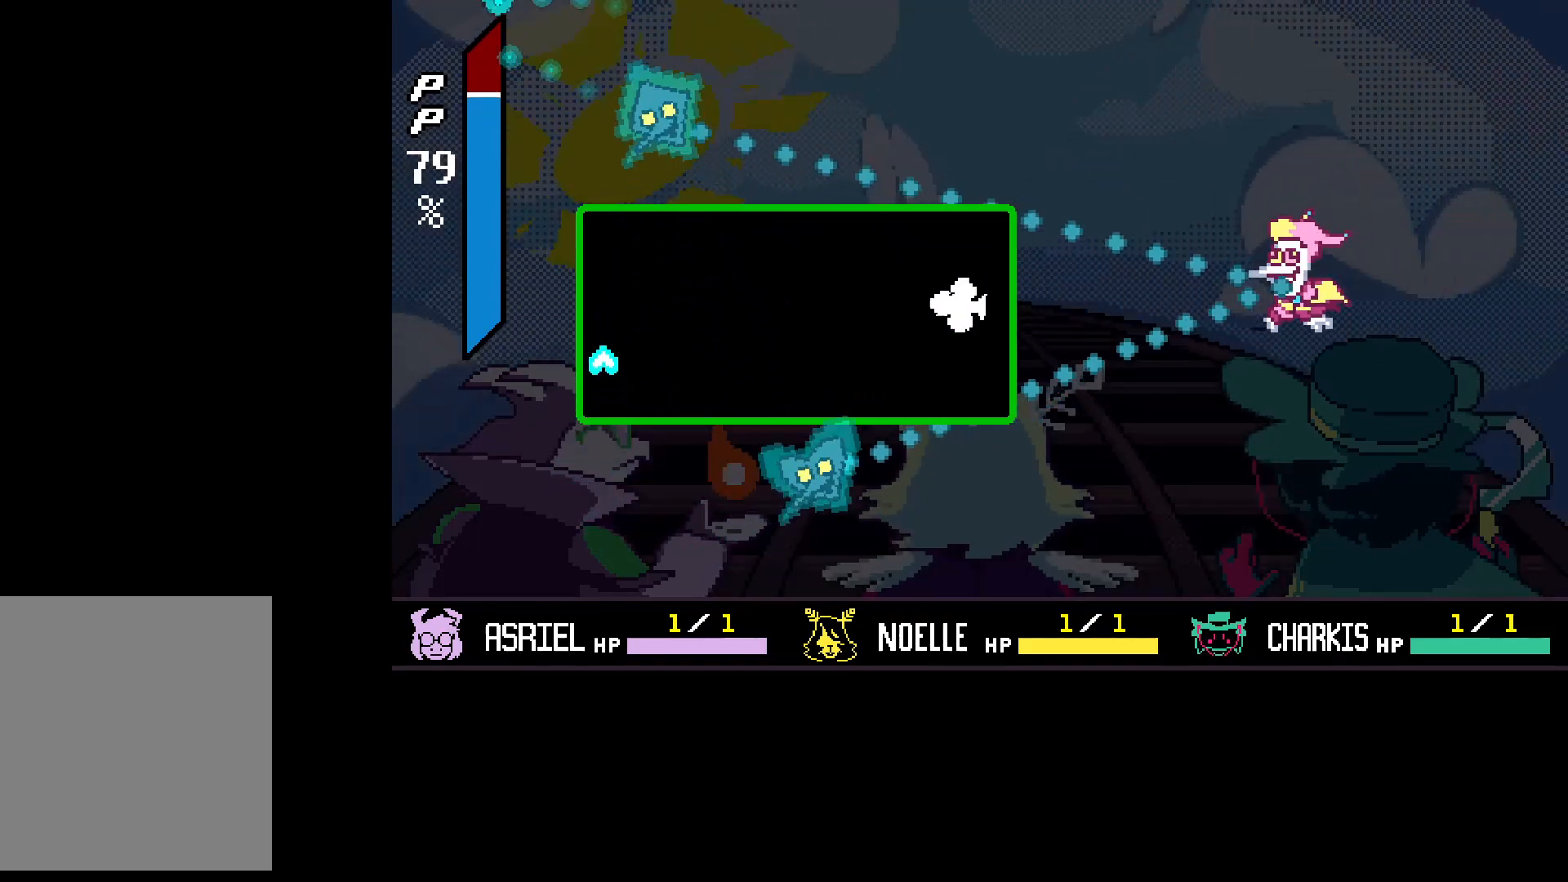
{"keys": ["right"], "events": [[67, "right", "up"], [67, "up", "up"], [233, "down", "down"], [300, "right", "down"], [433, "down", "up"]]}
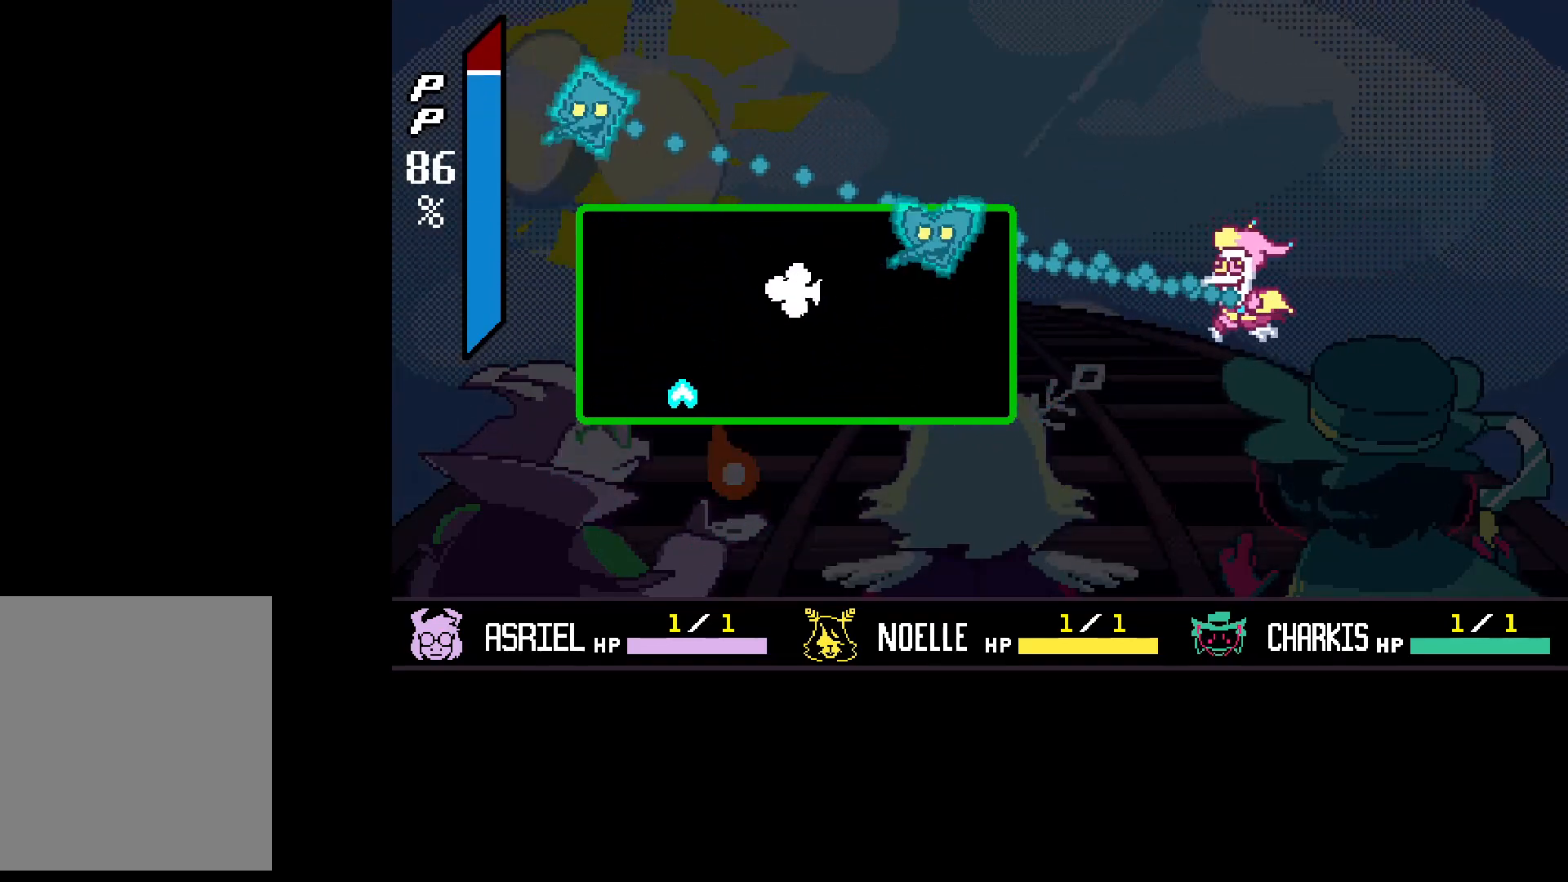
{"keys": ["right"], "events": [[167, "up", "down"], [267, "up", "up"]]}